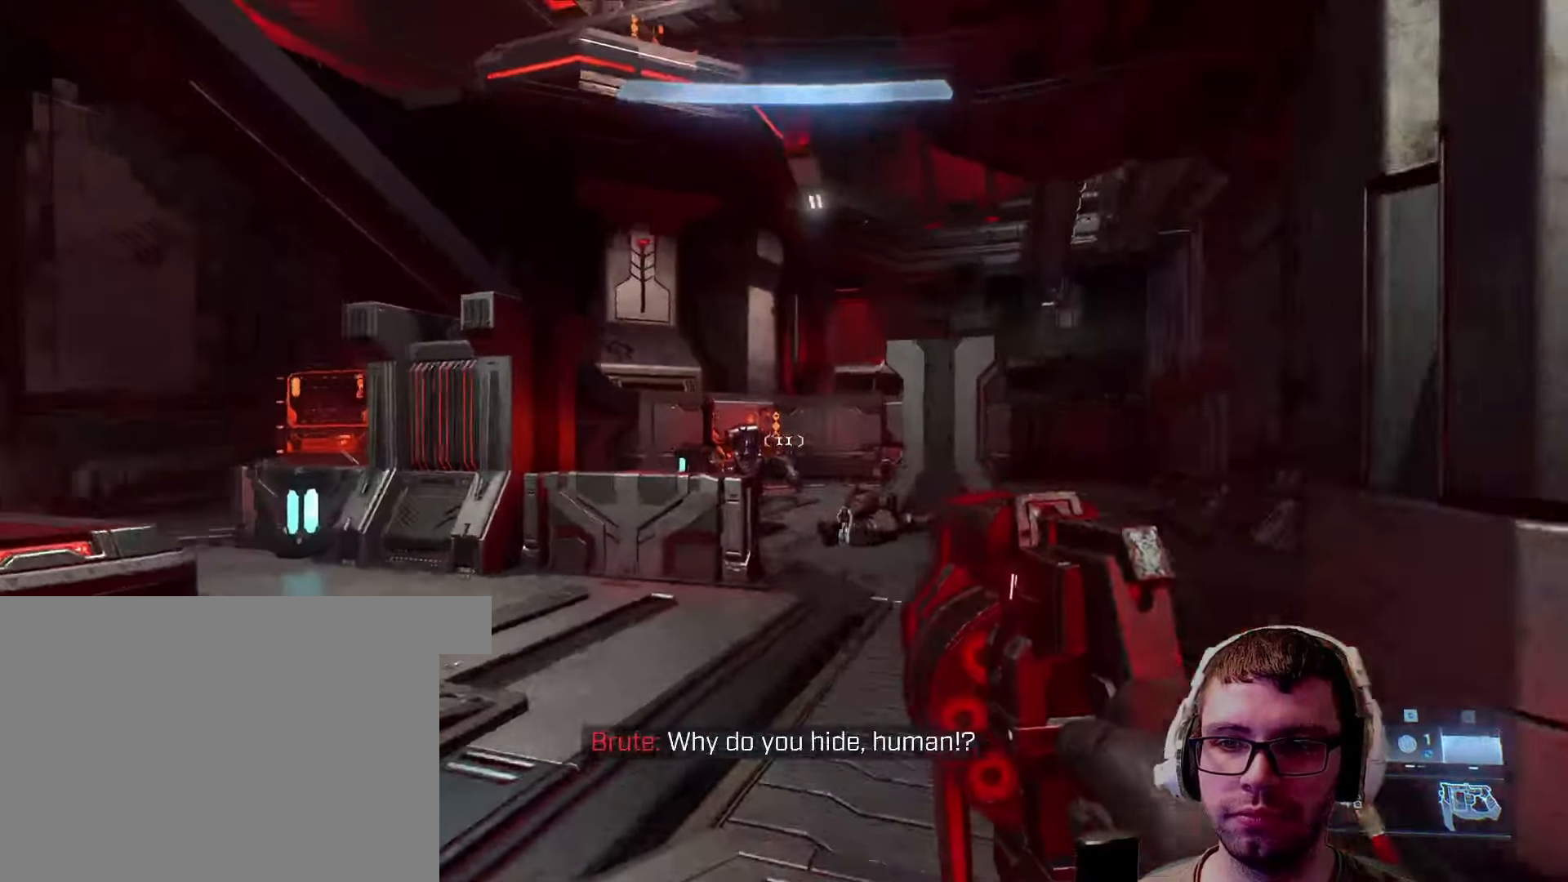
Gameplay with keyboard and mouse; each line is a JSON object with the keys and mouse buttons held at the frame after it. "events" lists presses ("down") and releases ("up") of "1", "2", "3", "4", "5", "a", "alt", "c", "caps_lock", "ctrl", "d", "e", "f", "g", "q", "r", "s", "shift", "space", "t", "tab", "v", "w", "x", "z", "mouse_left", "mouse_wheel" and "mouse_right" between this image and that frame as [ms after this image, input, new state], when the widget could be followed in between. "mouse_left", "mouse_wheel", "mouse_right" = the "left", "wheel", "right" buttons of the "mouse" list. No other keys are recorded. "wheel" means that the mouse wheel is clicked or scrolled. Not read: mouse_move.
{"keys": ["d", "space", "w"], "mouse": [], "events": [[84, "mouse_left", "down"], [167, "d", "down"], [217, "mouse_left", "up"], [467, "space", "down"]]}
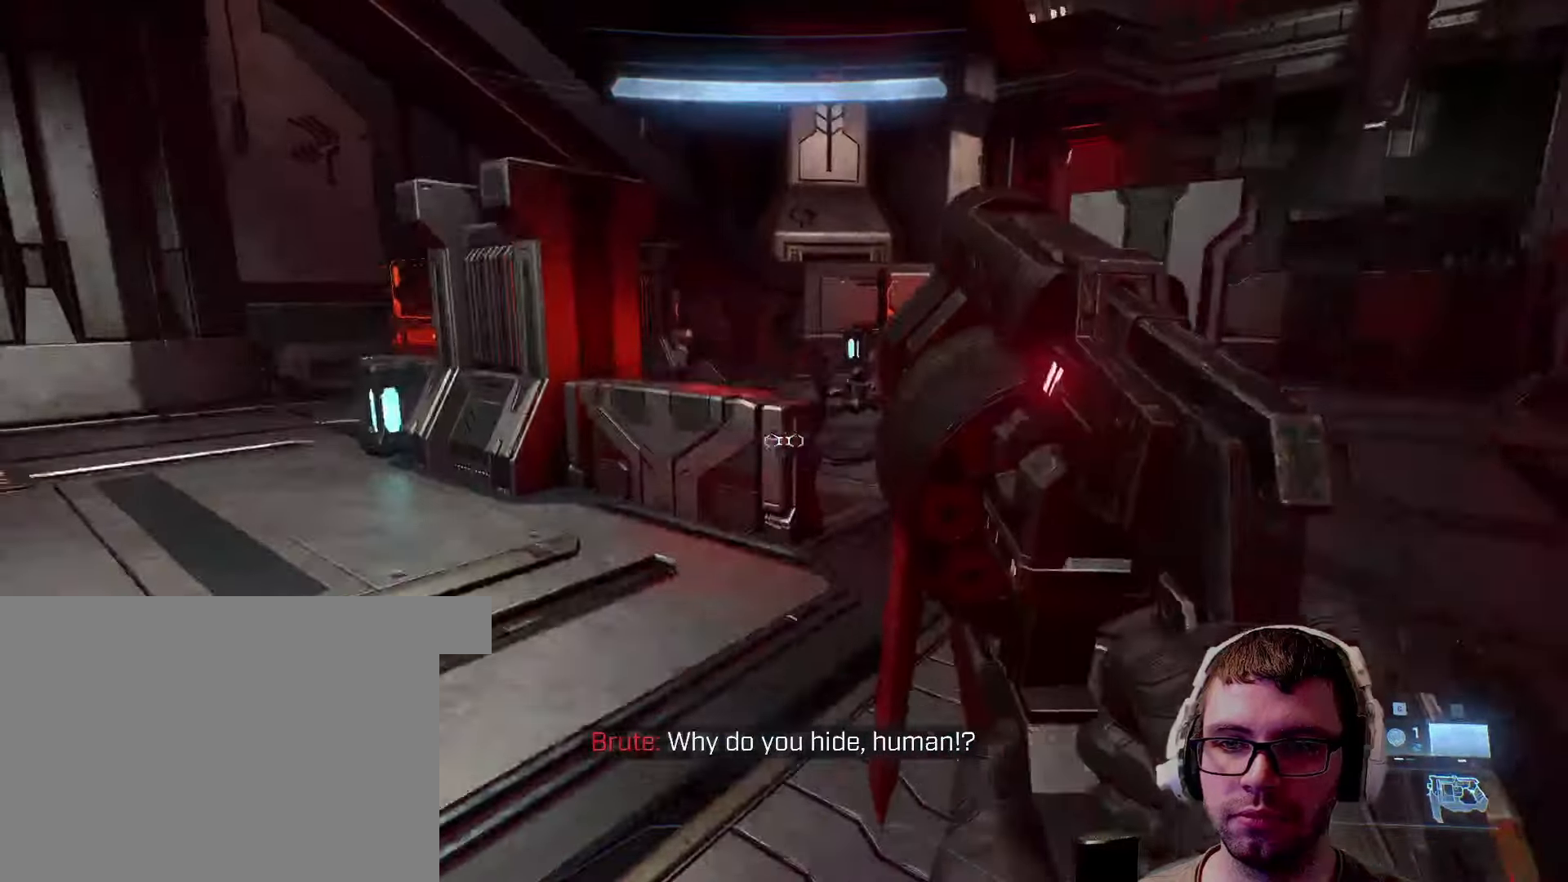
{"keys": ["w"], "mouse": [], "events": [[50, "d", "up"], [84, "space", "up"]]}
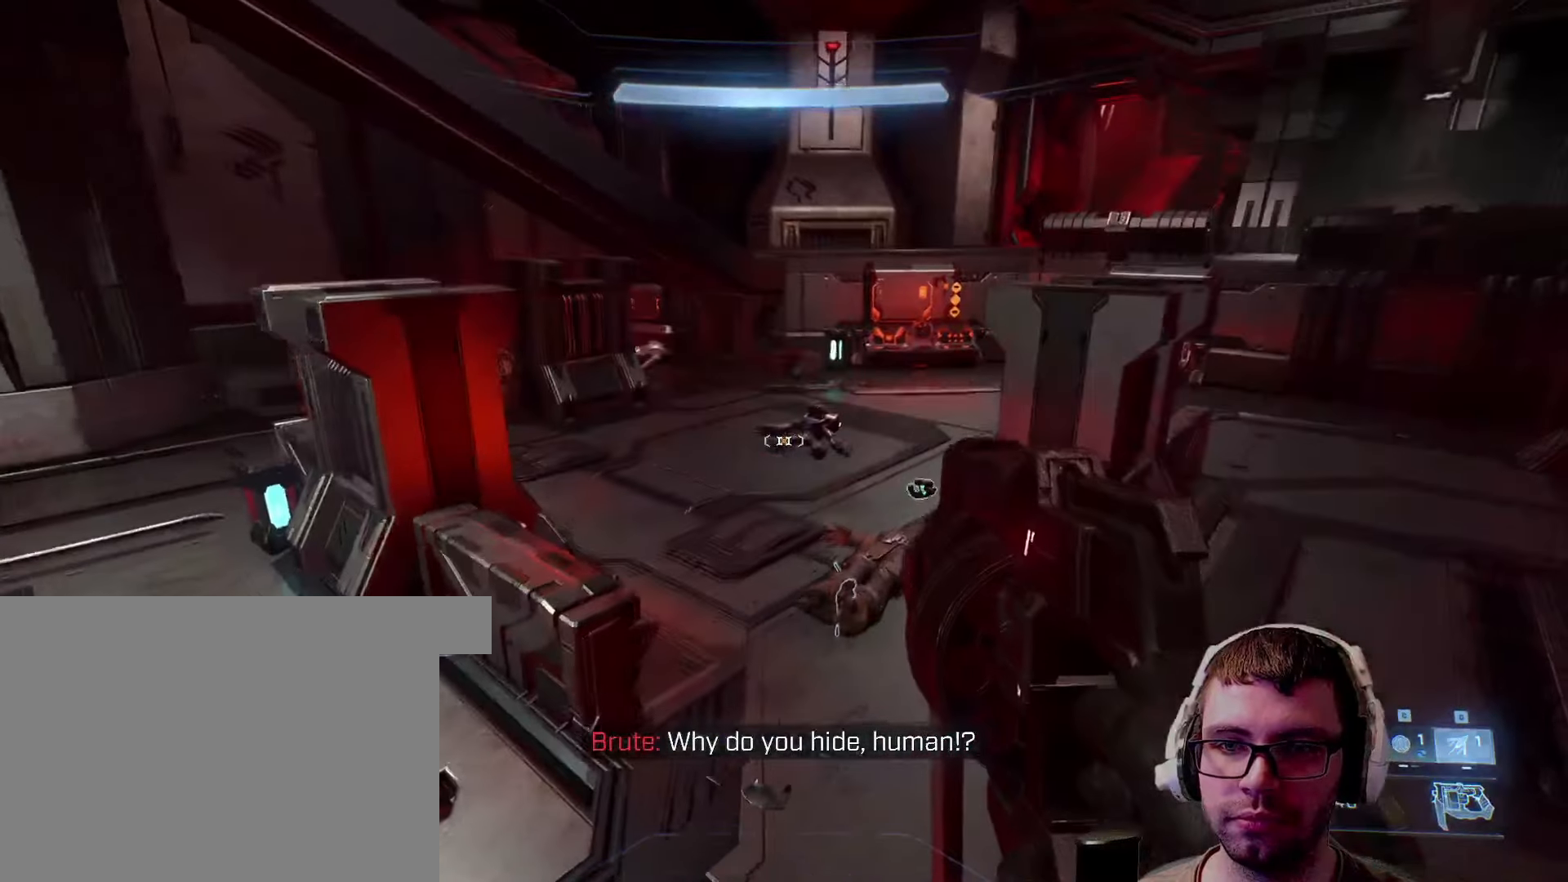
{"keys": ["d", "w"], "mouse": [], "events": [[300, "r", "down"], [350, "r", "up"], [484, "d", "down"]]}
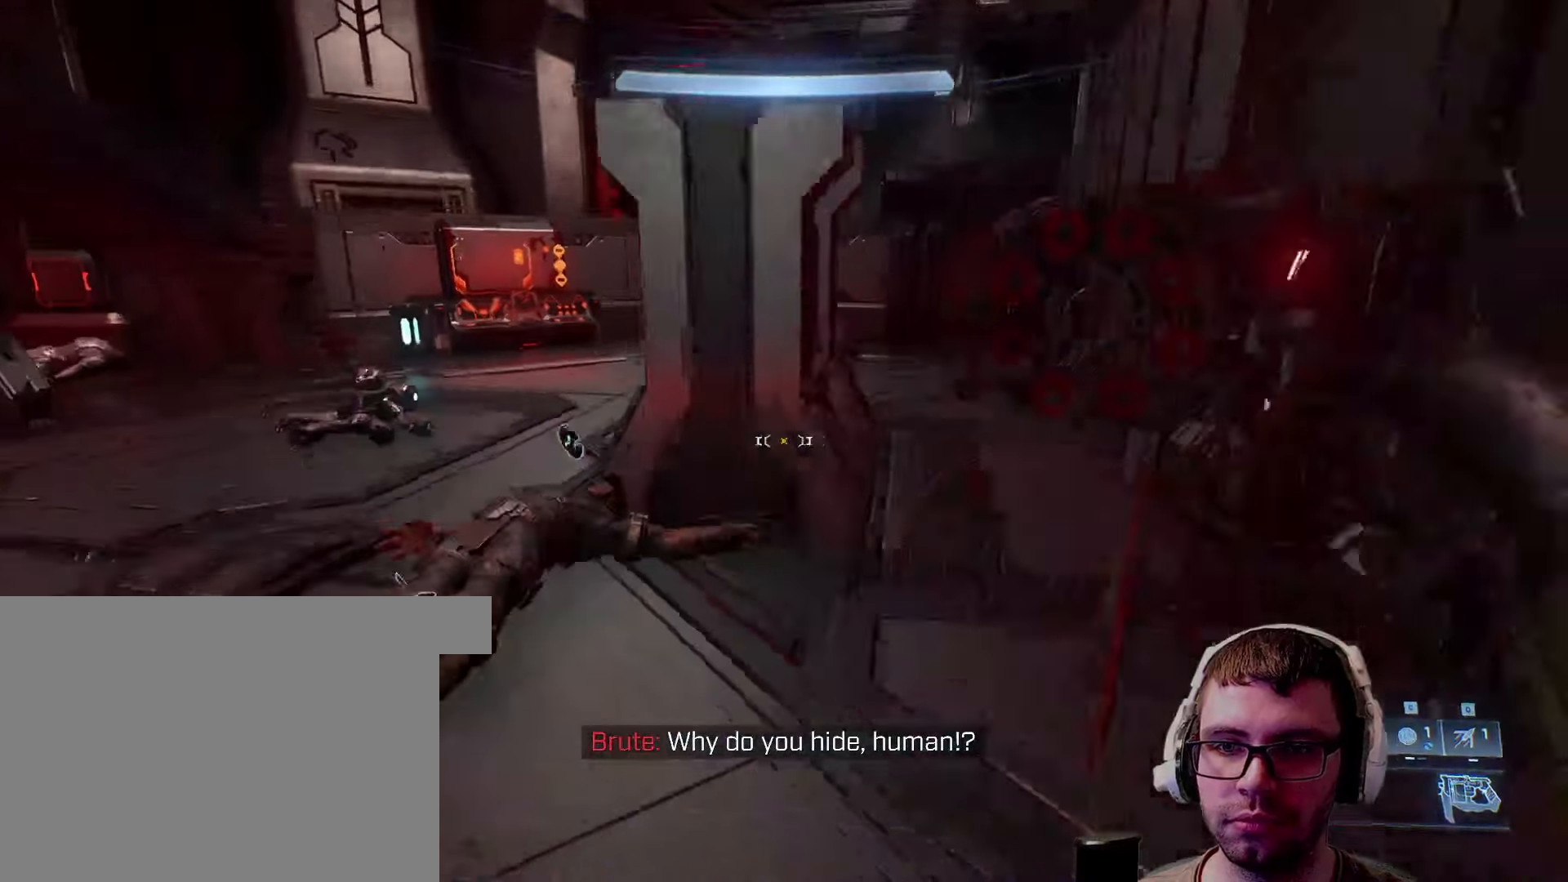
{"keys": ["a", "w"], "mouse": [], "events": [[117, "d", "up"], [167, "a", "down"]]}
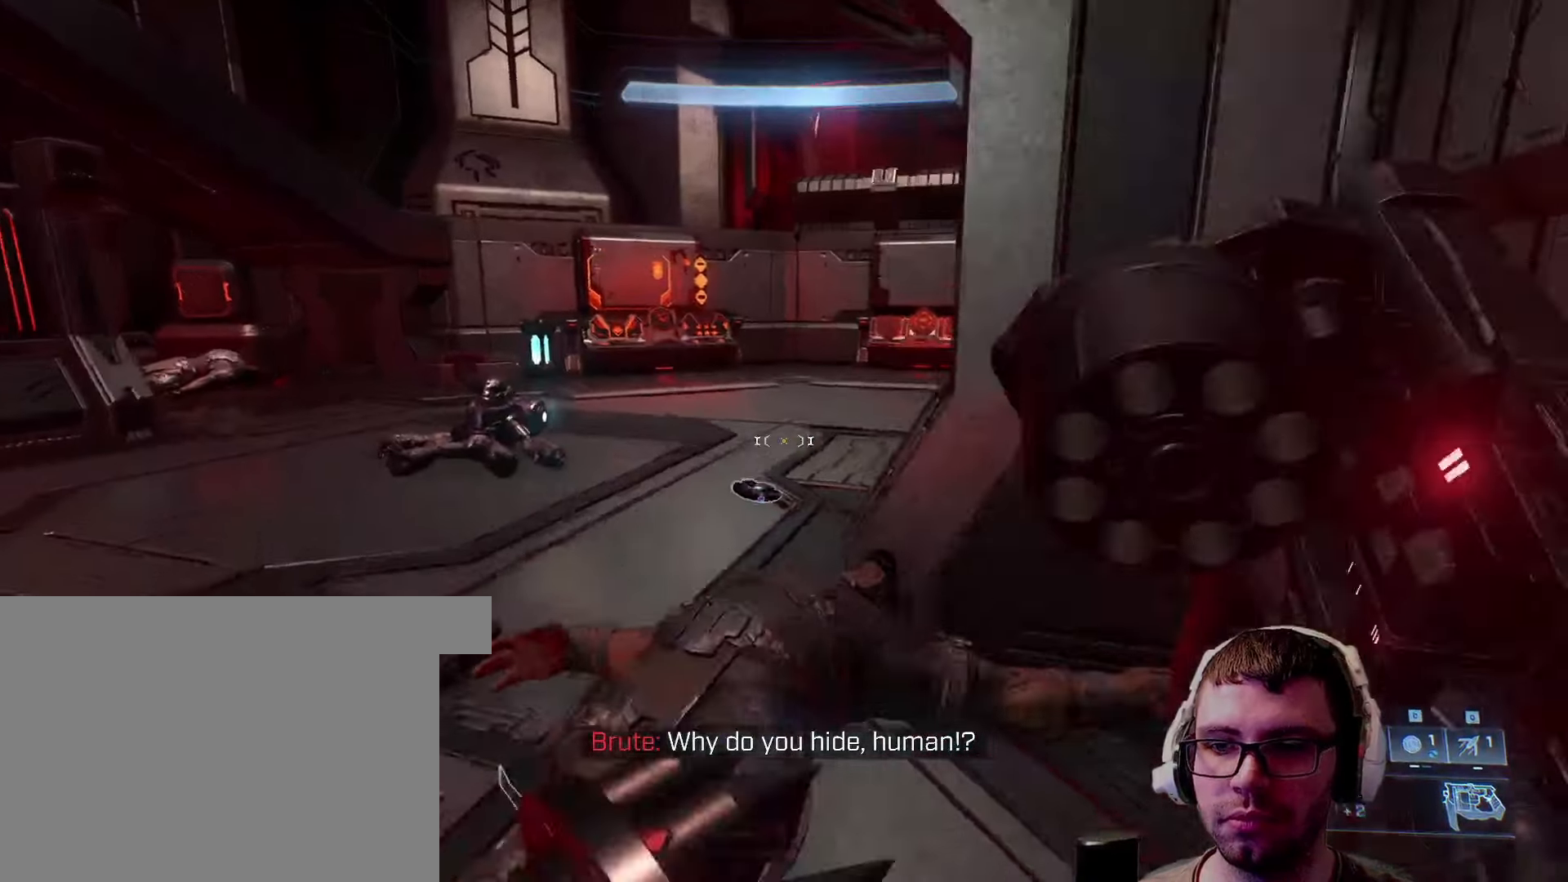
{"keys": ["d"], "mouse": [], "events": [[84, "a", "up"], [350, "a", "down"], [367, "w", "up"], [467, "a", "up"], [467, "d", "down"]]}
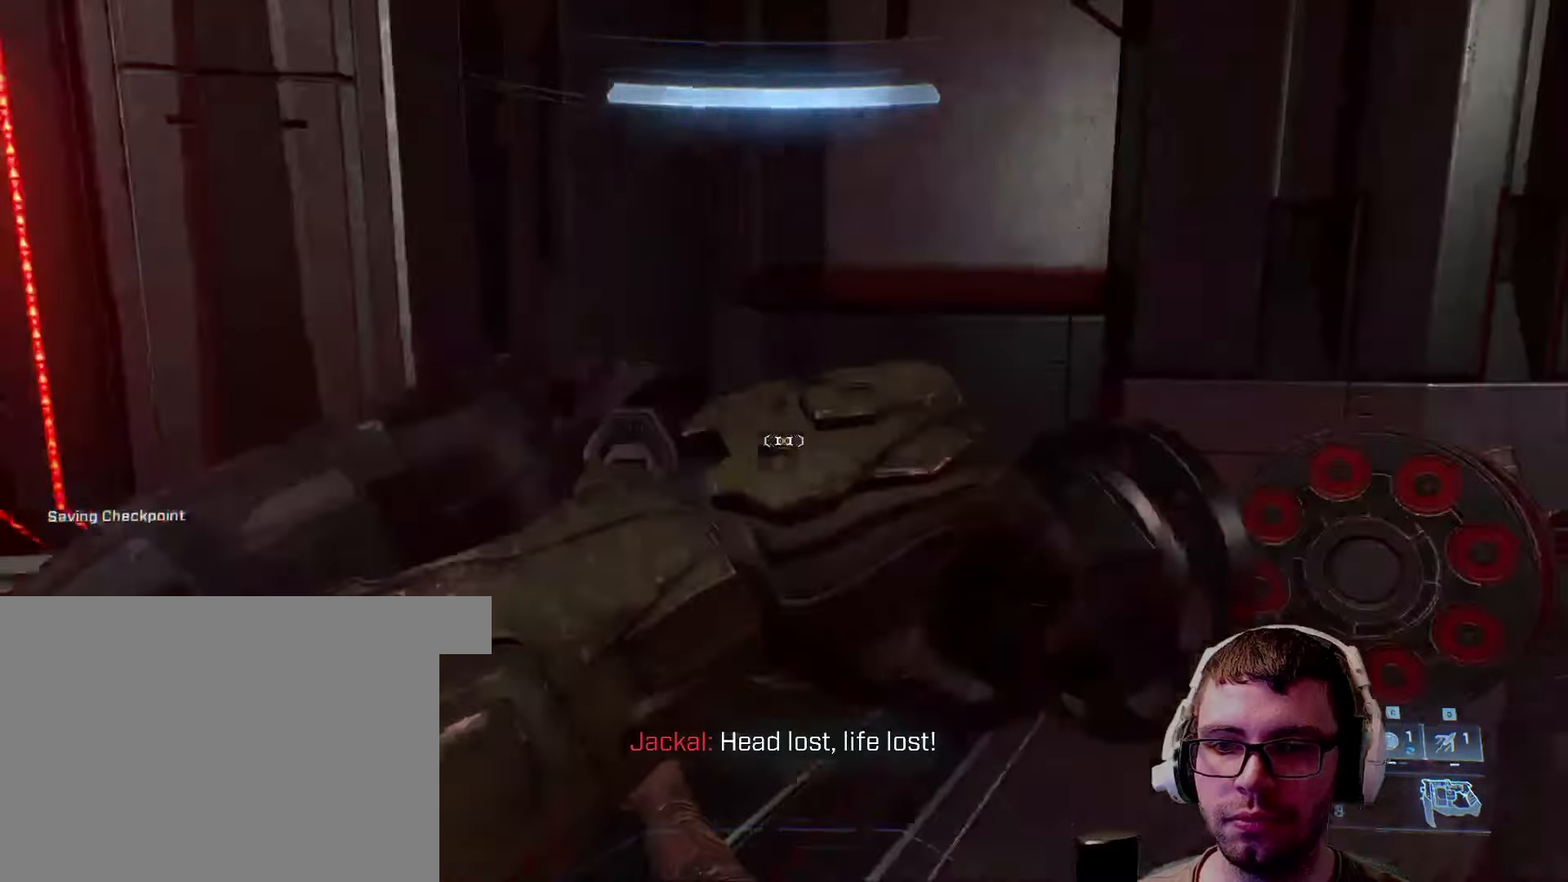
{"keys": ["a"], "mouse": [], "events": [[250, "w", "down"], [300, "d", "up"], [300, "w", "up"], [434, "a", "down"]]}
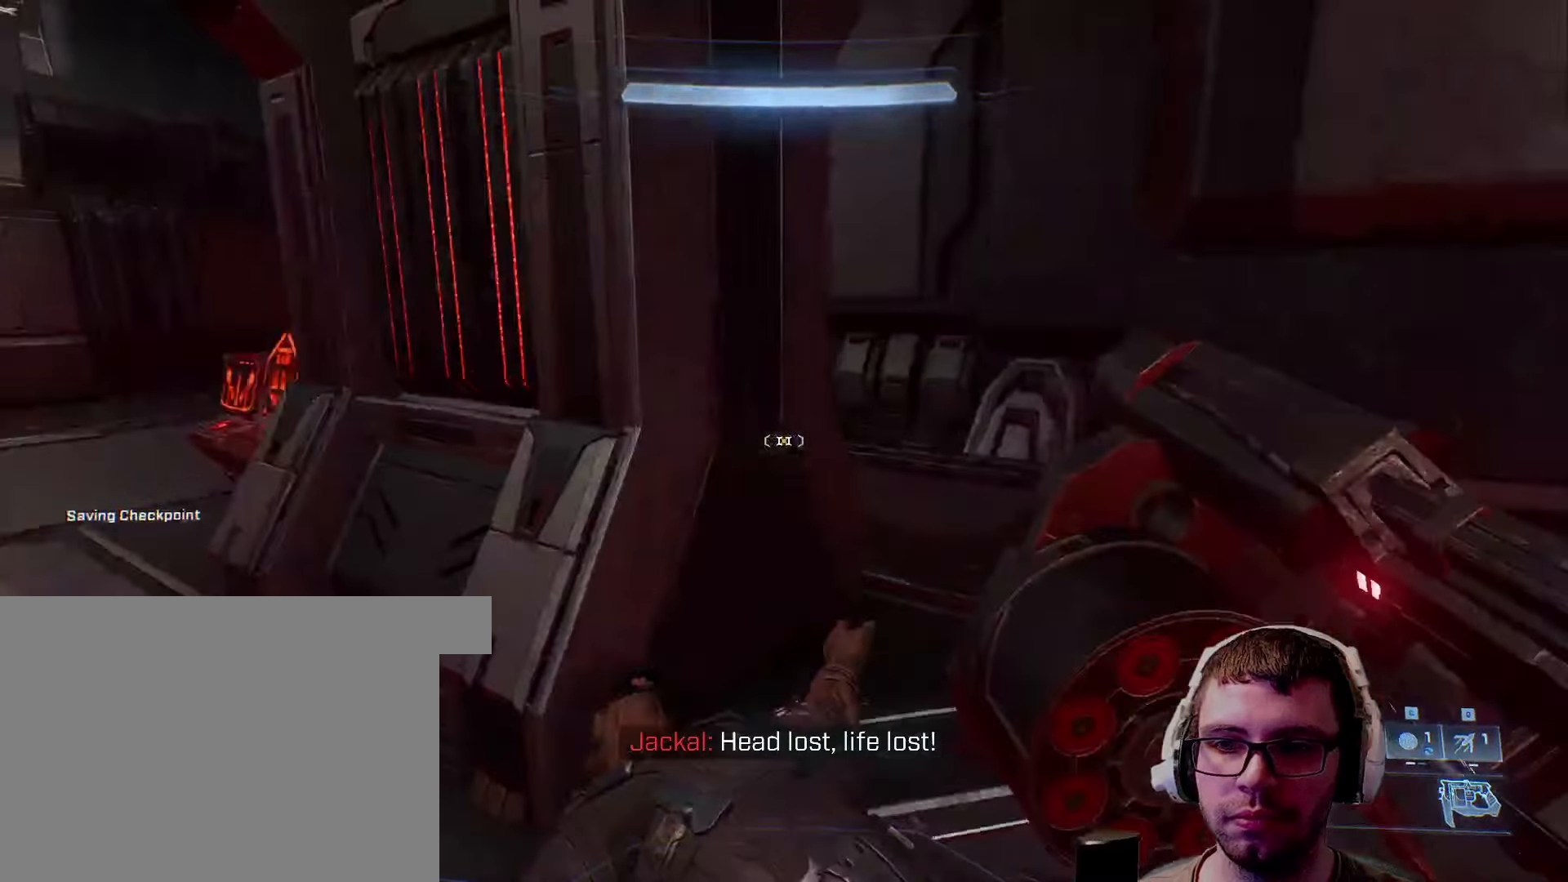
{"keys": ["w"], "mouse": [], "events": [[100, "a", "up"], [117, "d", "down"], [167, "w", "down"], [300, "d", "up"]]}
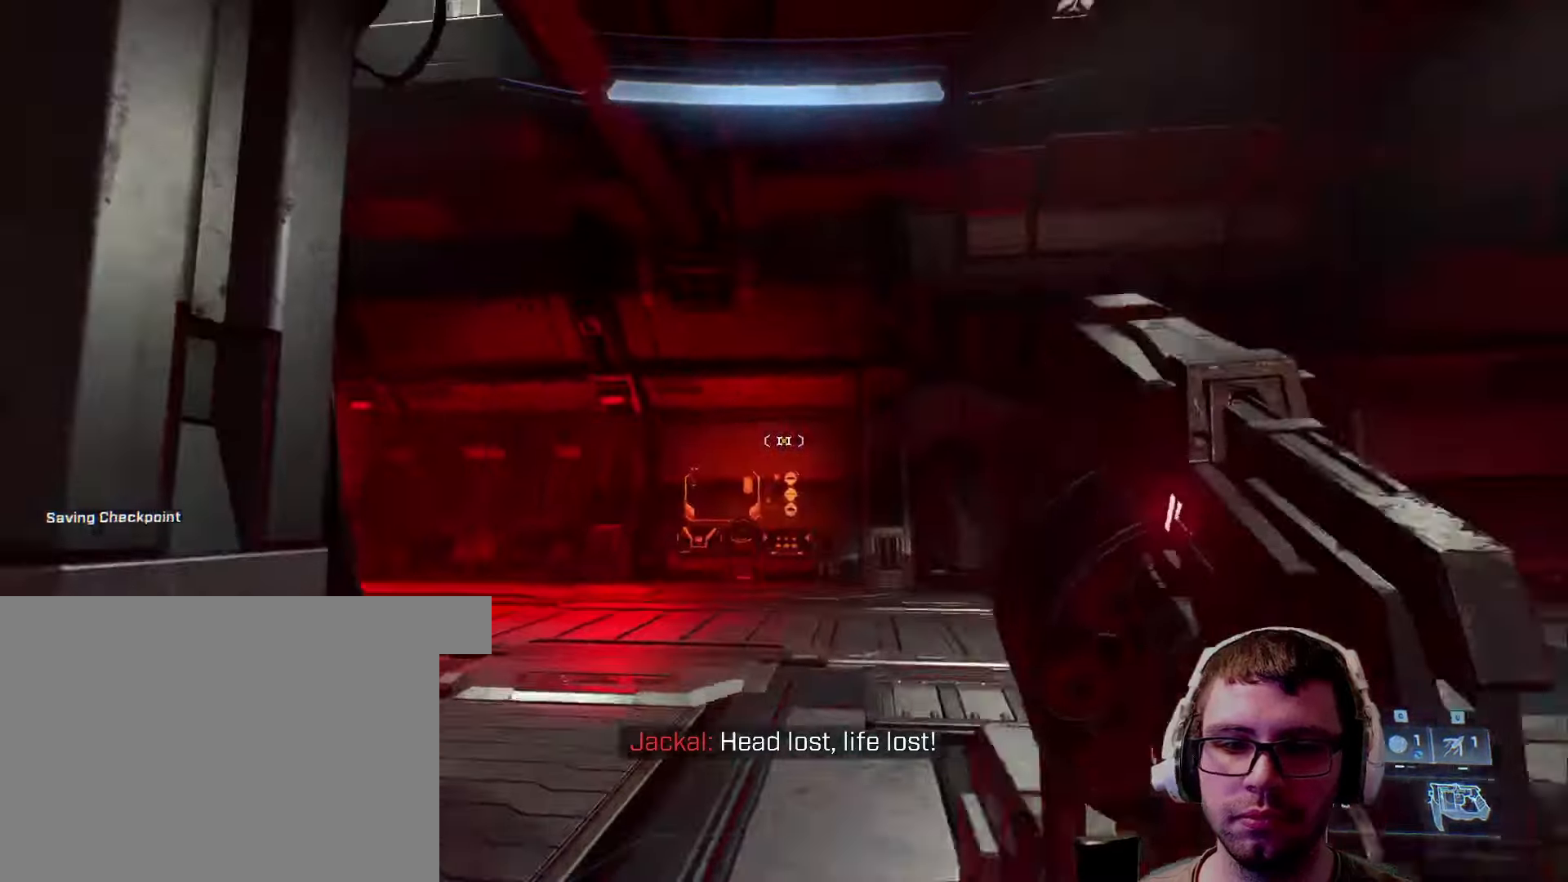
{"keys": ["w"], "mouse": [], "events": [[283, "a", "down"], [416, "a", "up"]]}
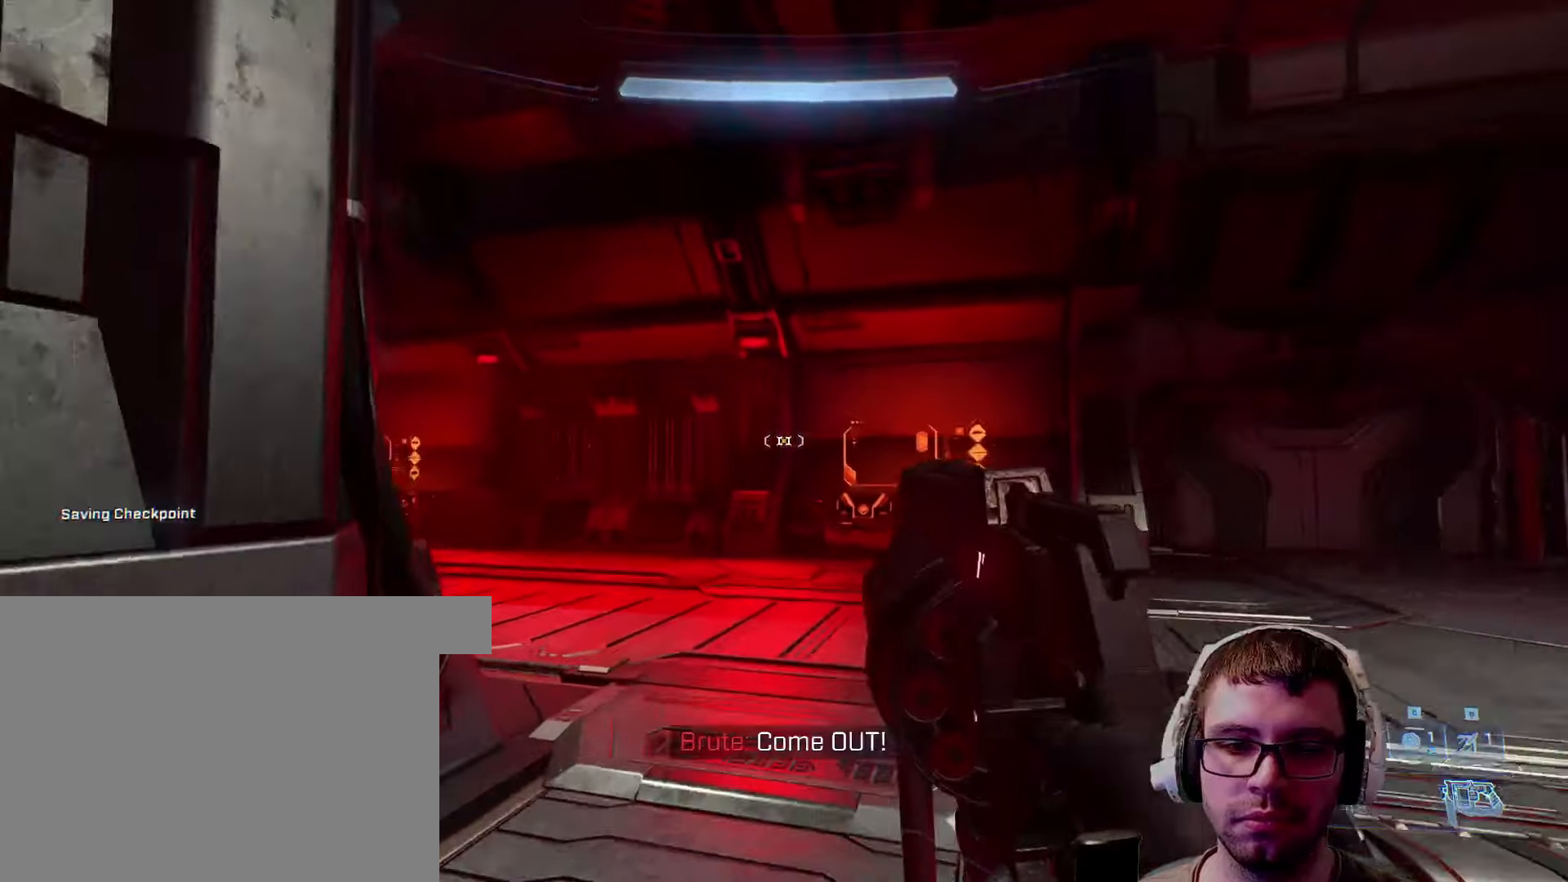
{"keys": ["d", "space", "w"], "mouse": [], "events": [[383, "space", "down"], [433, "d", "down"]]}
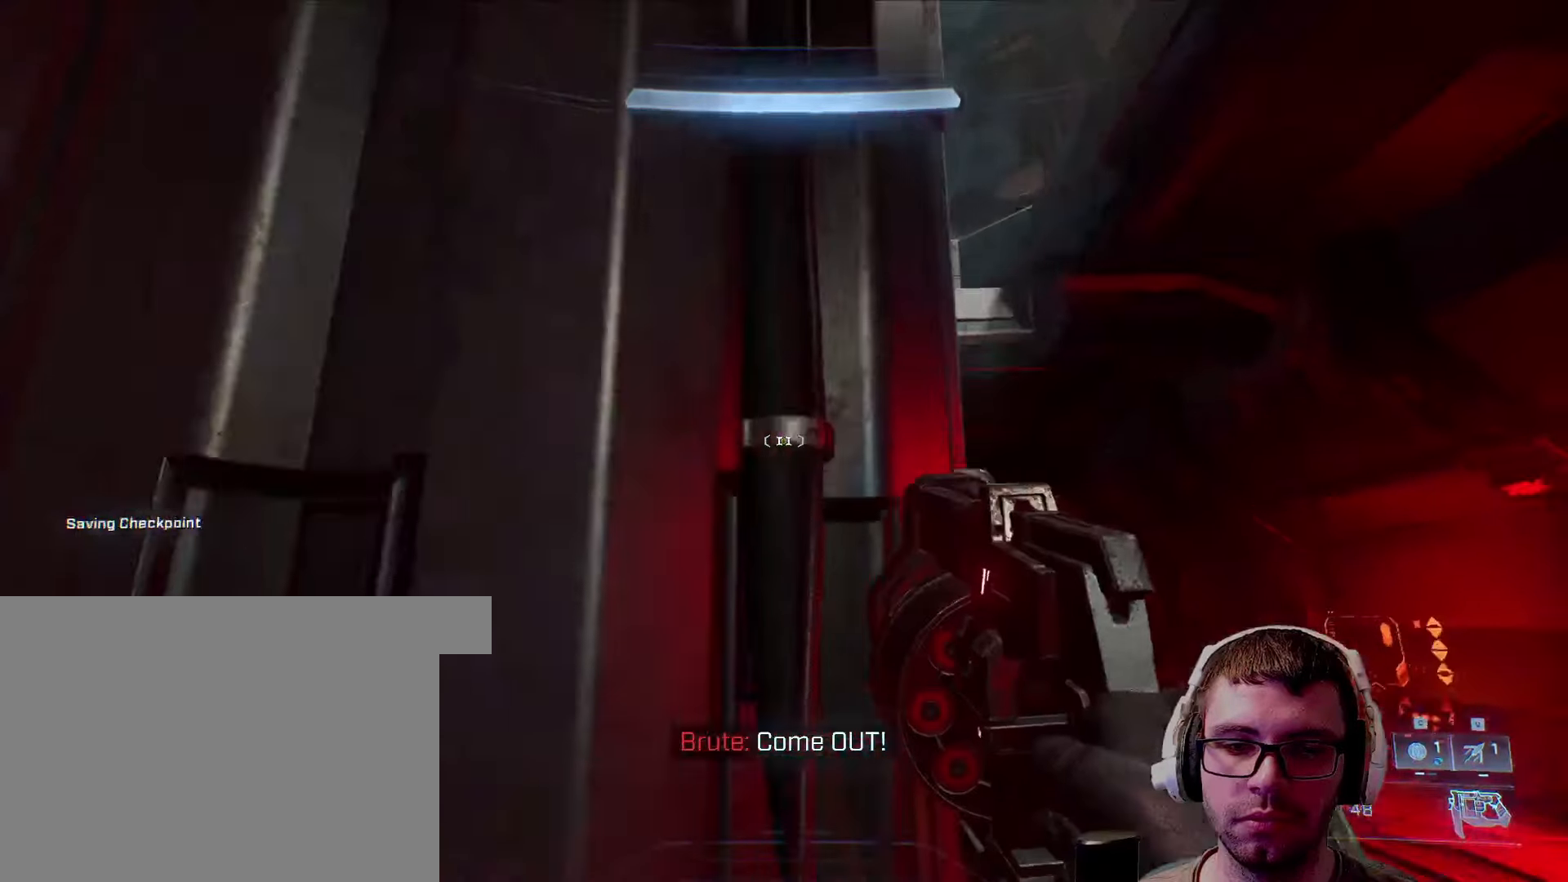
{"keys": ["d"], "mouse": [], "events": [[33, "w", "up"], [166, "space", "up"]]}
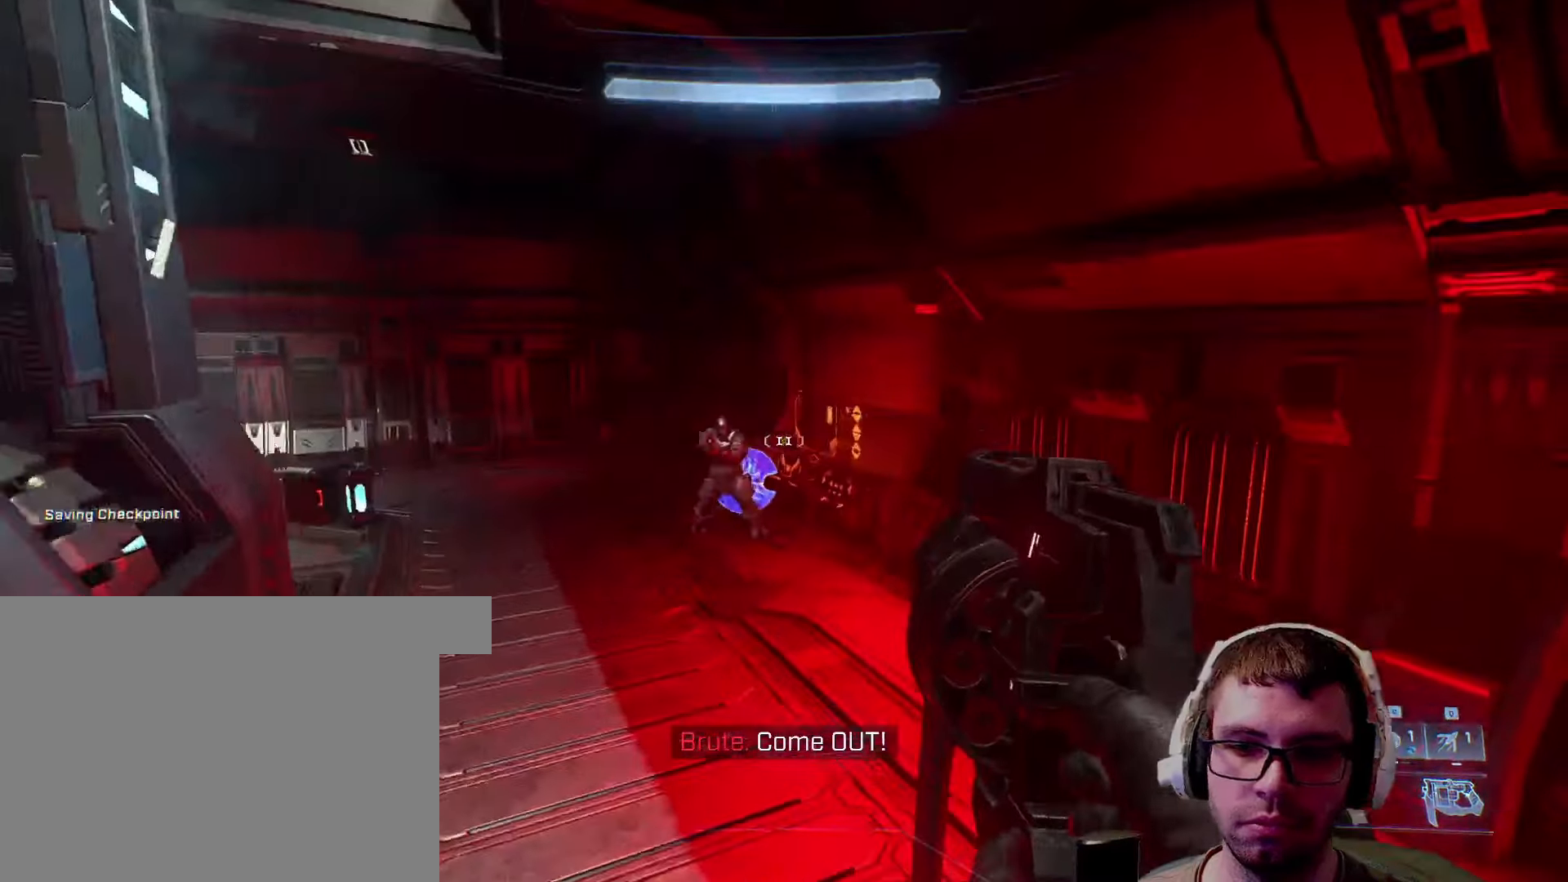
{"keys": ["w"], "mouse": ["left"], "events": [[83, "d", "up"], [233, "a", "down"], [283, "a", "up"], [283, "w", "down"], [416, "mouse_left", "down"]]}
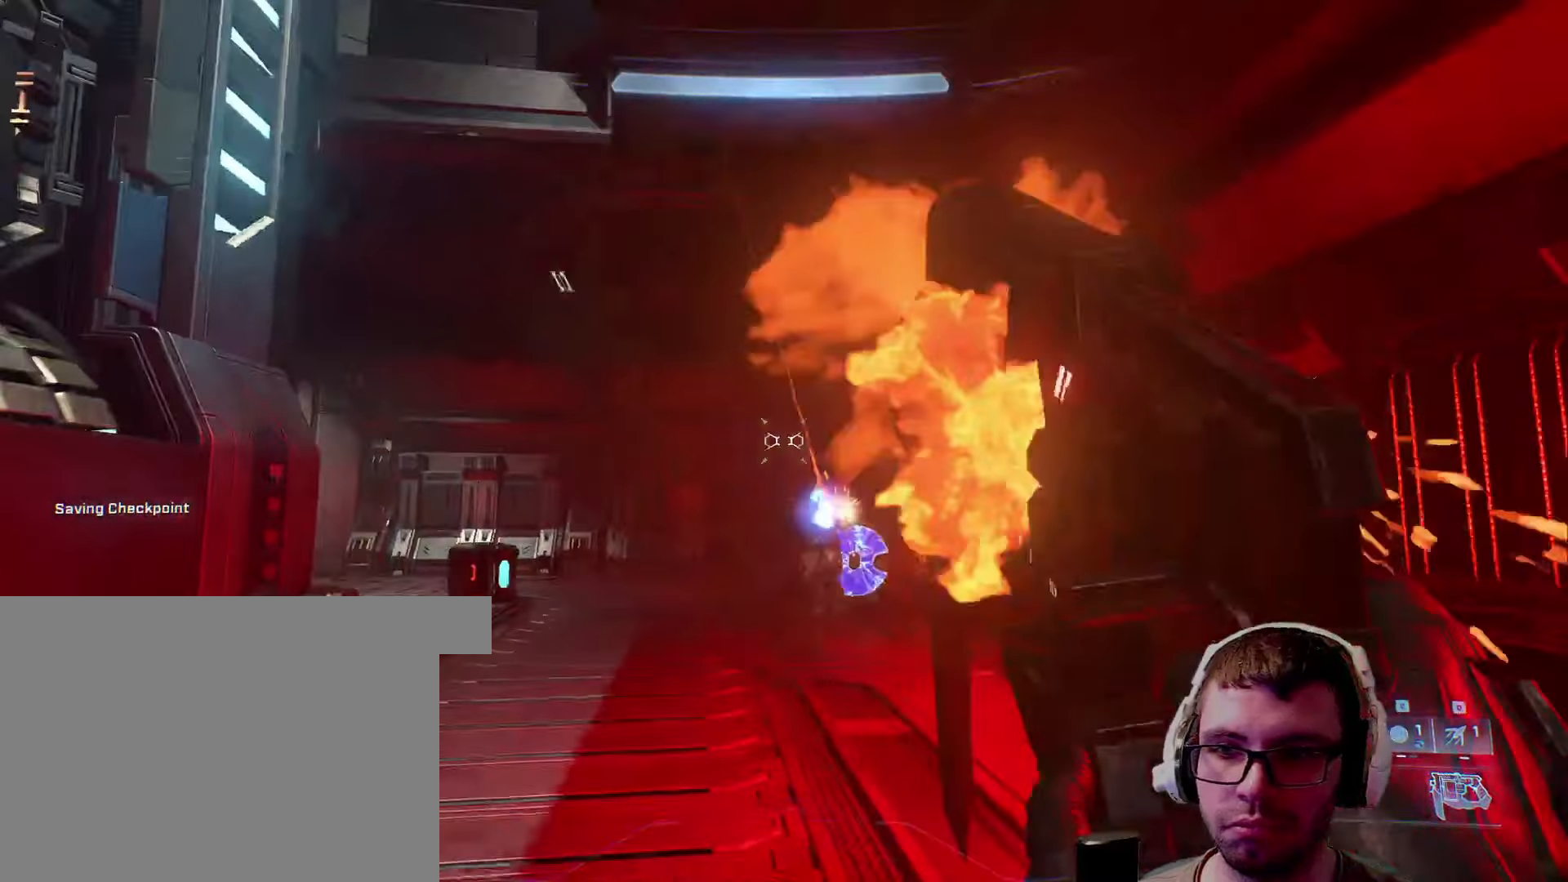
{"keys": ["a", "space"], "mouse": [], "events": [[150, "mouse_left", "up"], [250, "a", "down"], [333, "w", "up"], [383, "space", "down"]]}
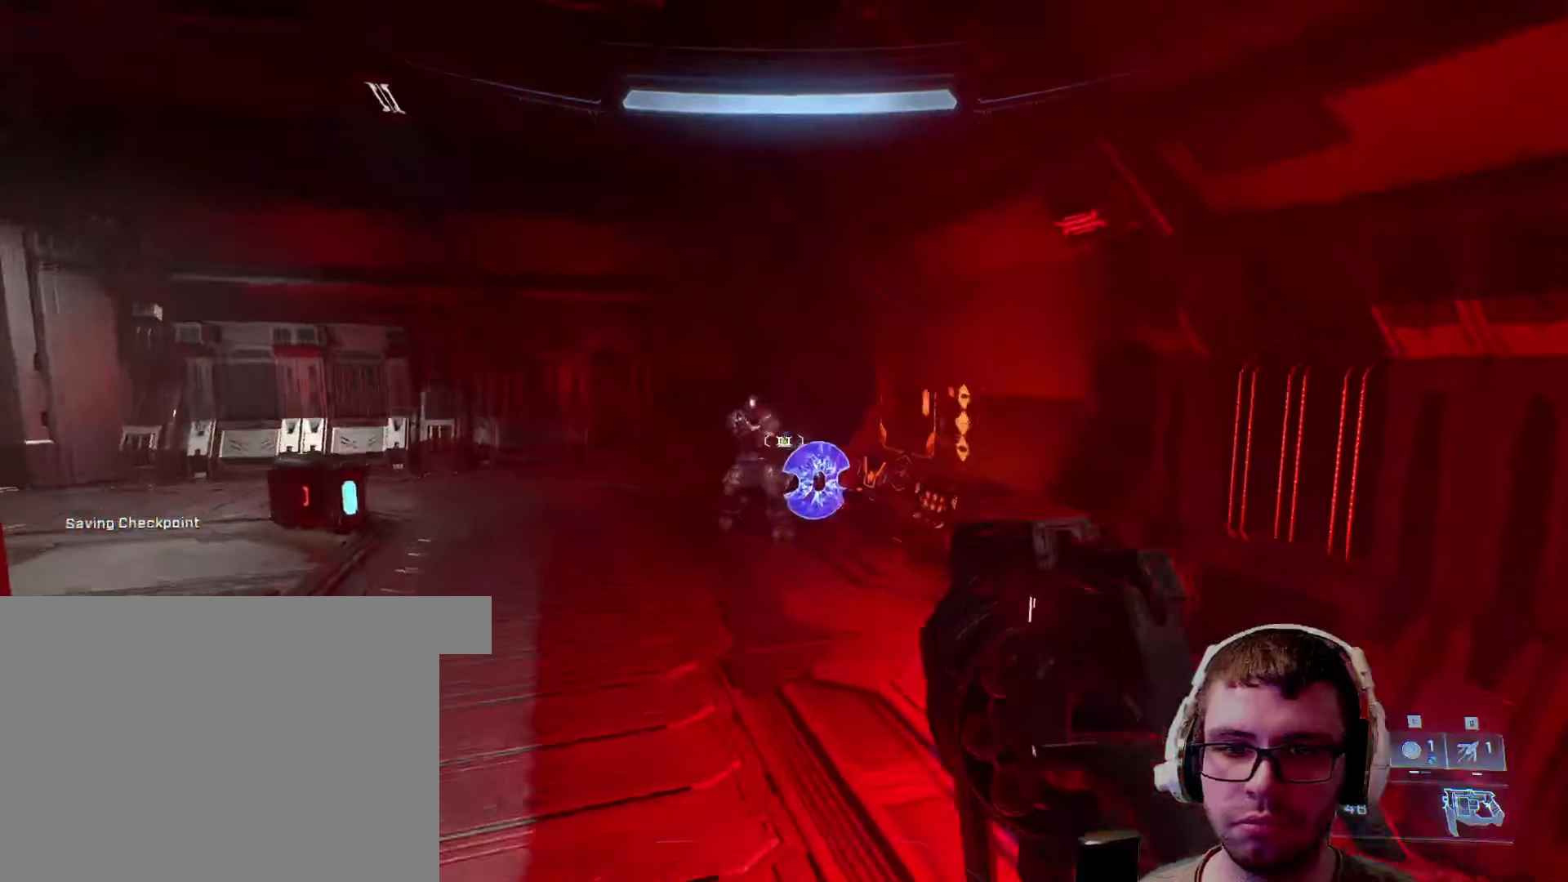
{"keys": ["d"], "mouse": [], "events": [[33, "space", "up"], [166, "c", "down"], [266, "c", "up"], [400, "d", "down"], [450, "a", "up"]]}
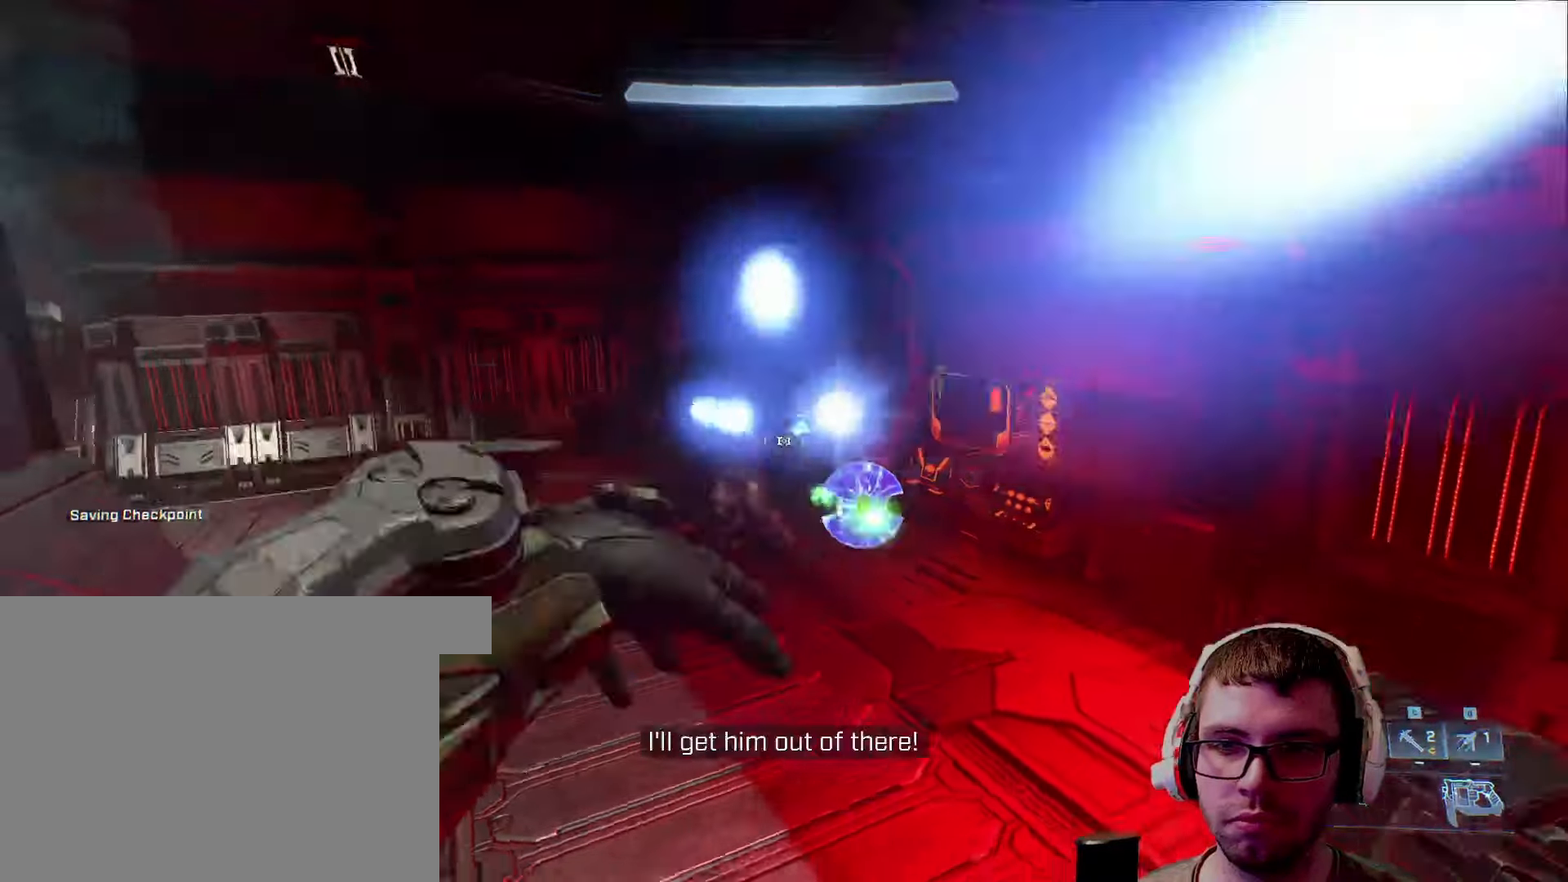
{"keys": ["d"], "mouse": [], "events": []}
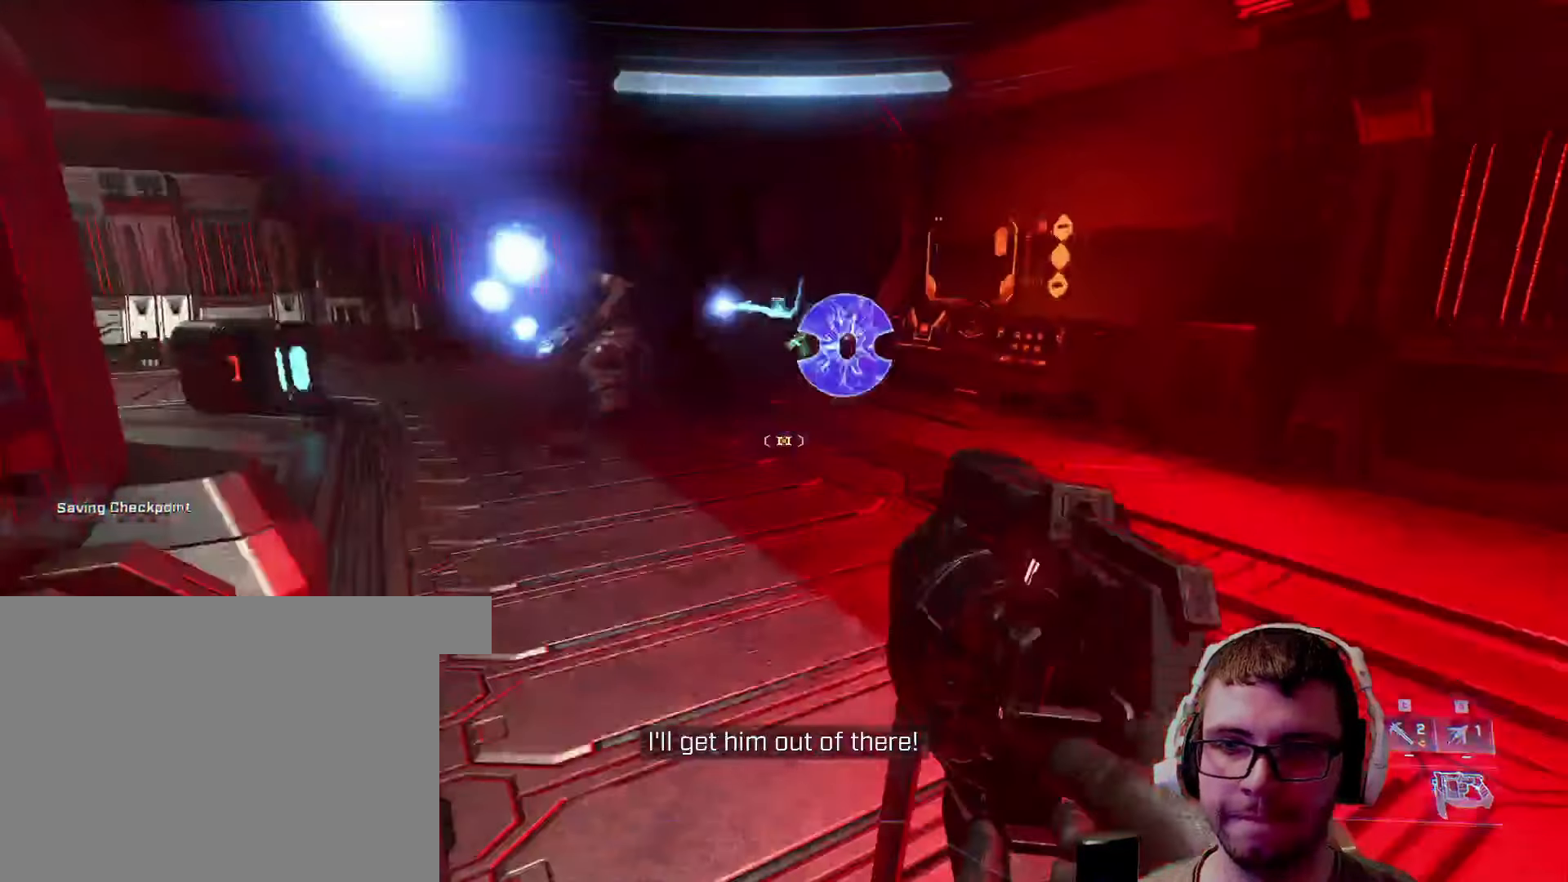
{"keys": ["d"], "mouse": [], "events": [[233, "space", "down"], [483, "space", "up"]]}
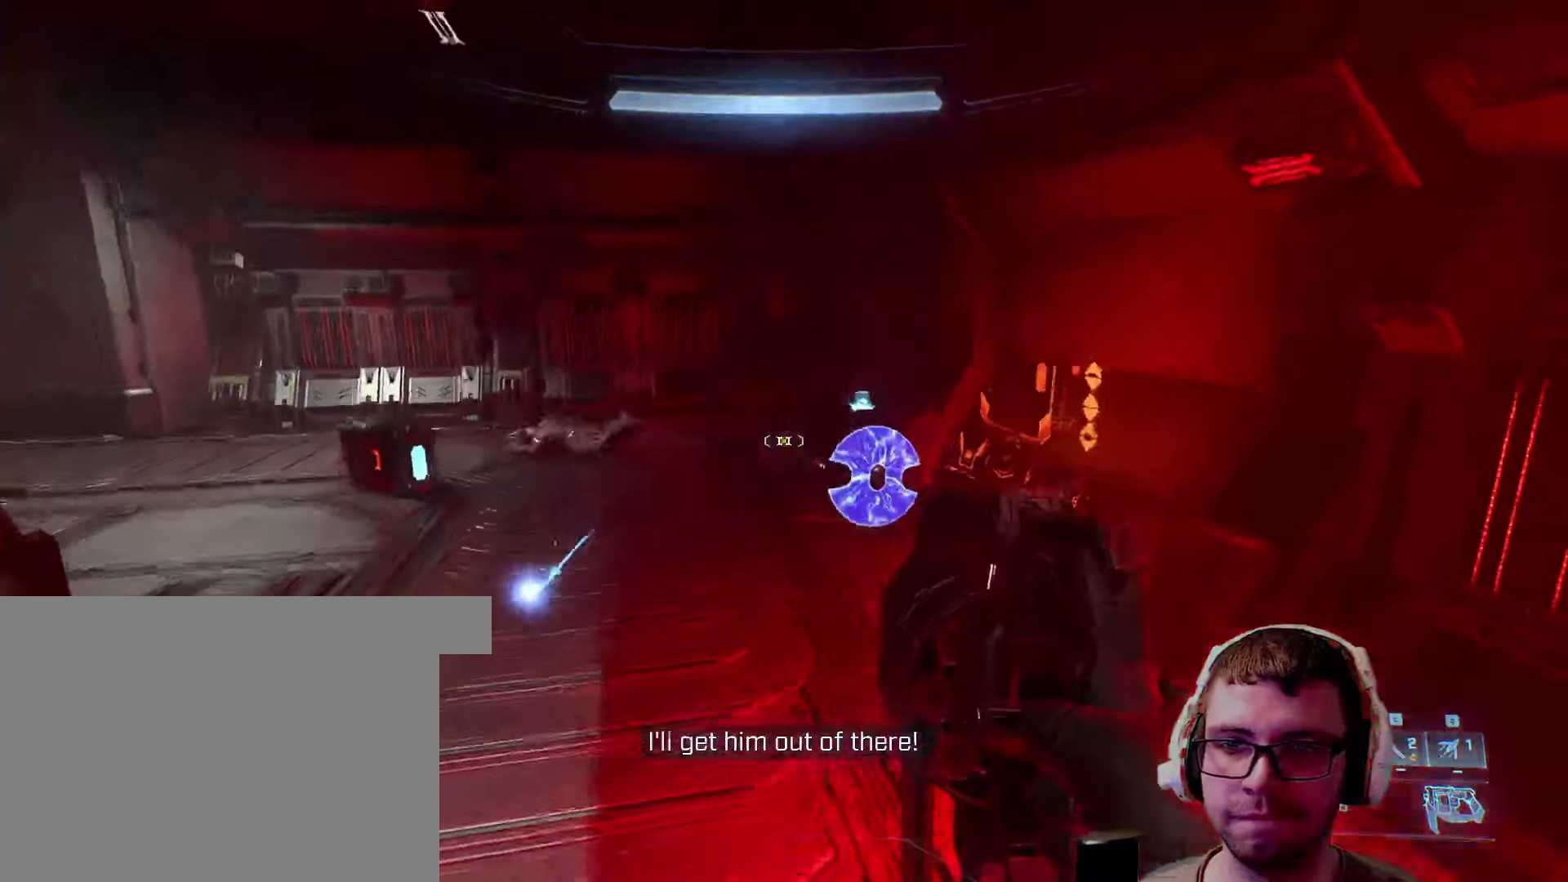
{"keys": ["s"], "mouse": [], "events": [[50, "s", "down"], [216, "d", "up"]]}
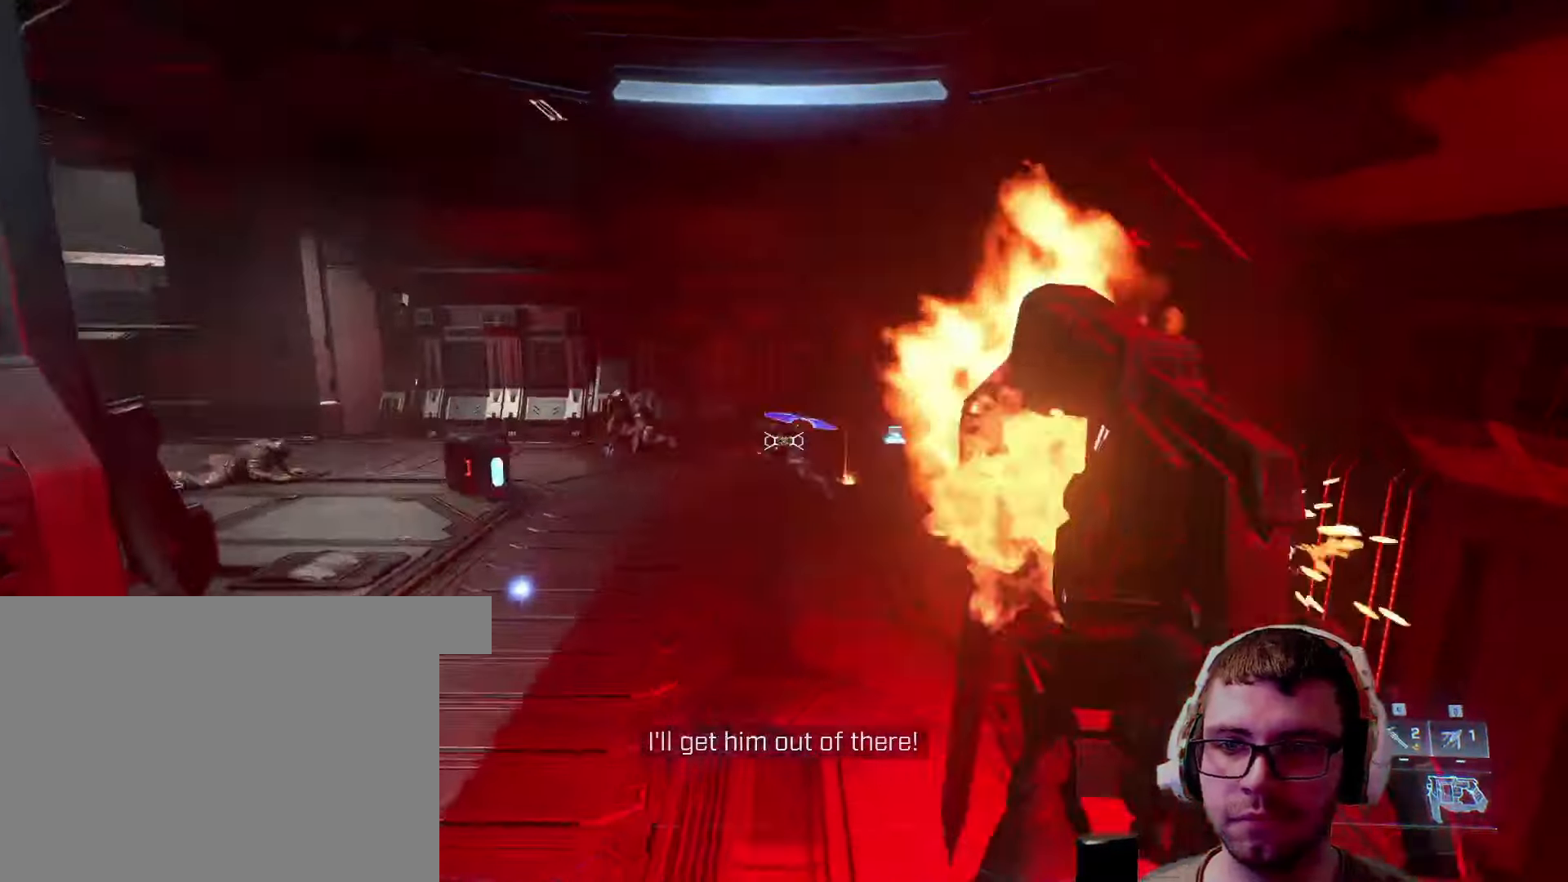
{"keys": ["a", "s"], "mouse": [], "events": [[16, "mouse_left", "down"], [133, "mouse_left", "up"], [233, "a", "down"]]}
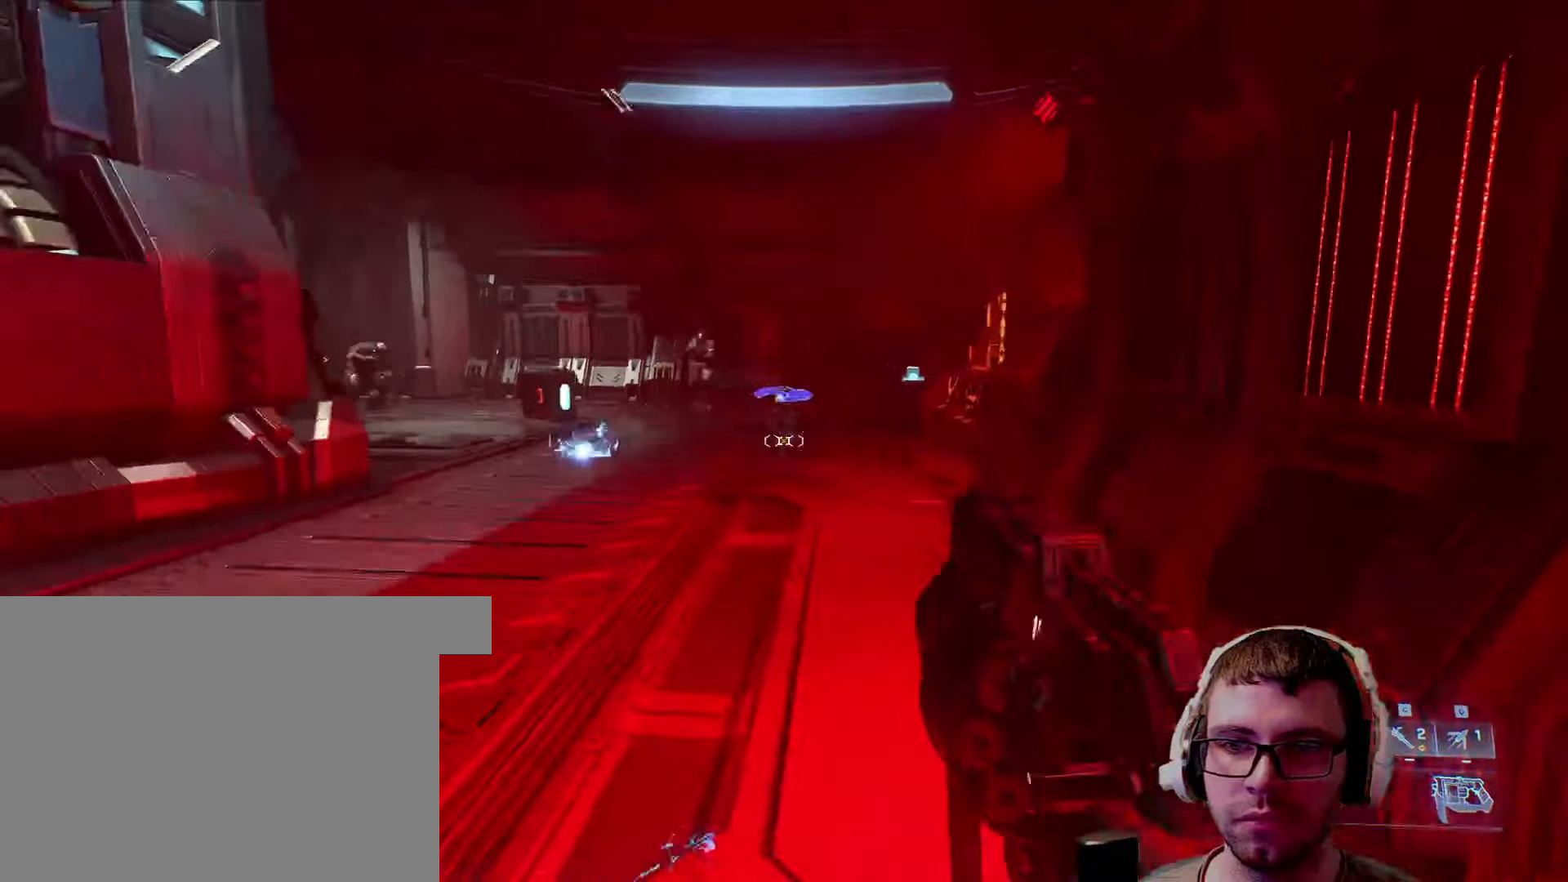
{"keys": ["a", "s"], "mouse": [], "events": [[50, "a", "up"], [233, "mouse_left", "down"], [433, "mouse_left", "up"], [500, "a", "down"]]}
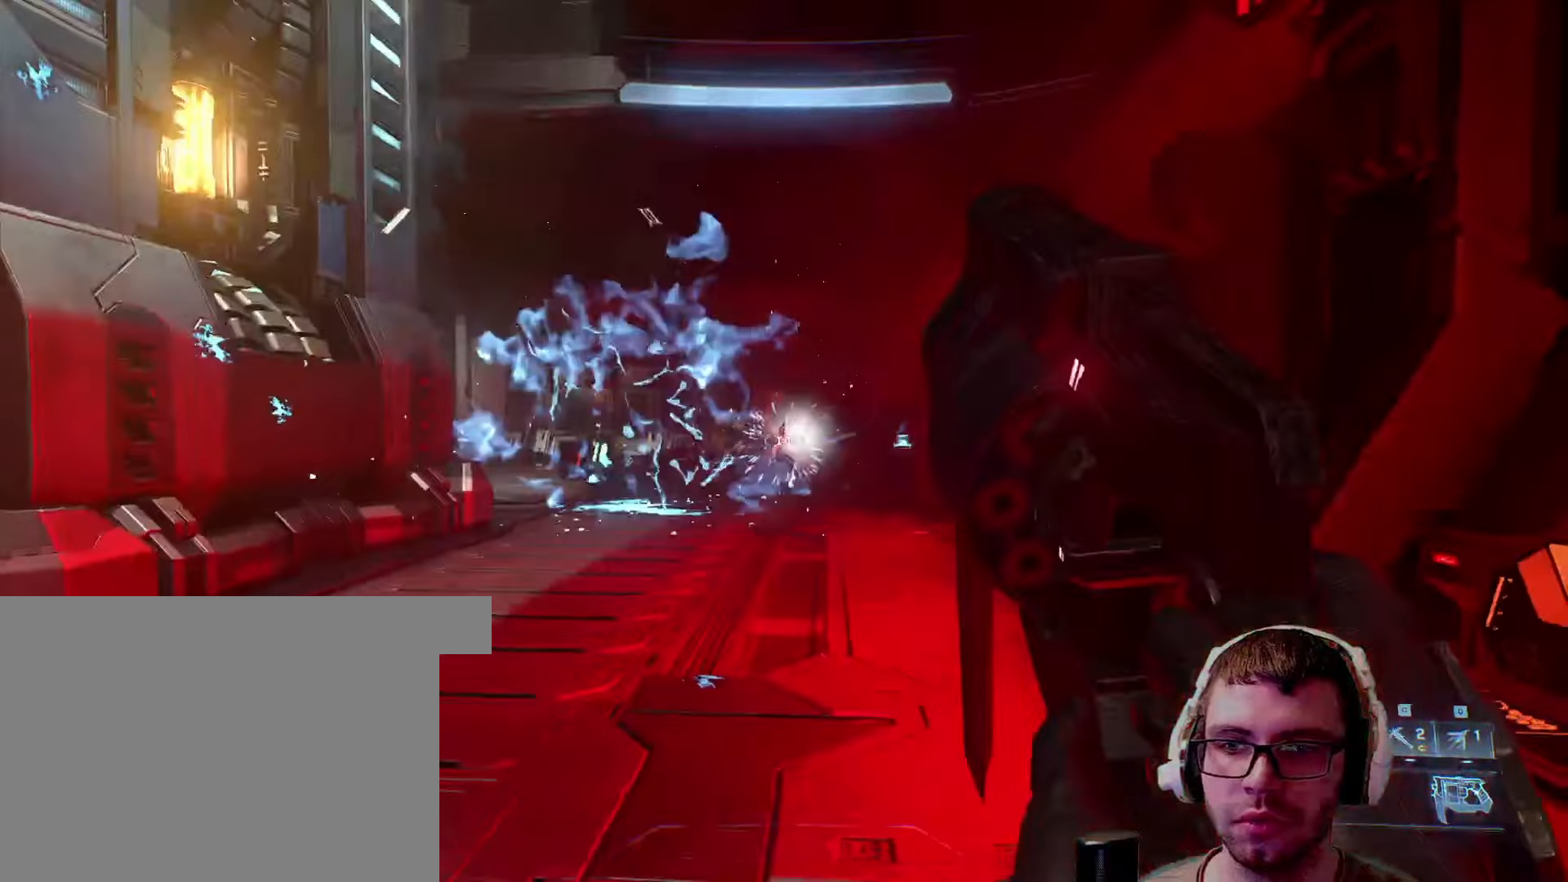
{"keys": ["a", "w"], "mouse": ["left"], "events": [[167, "s", "up"], [450, "mouse_left", "down"], [450, "w", "down"]]}
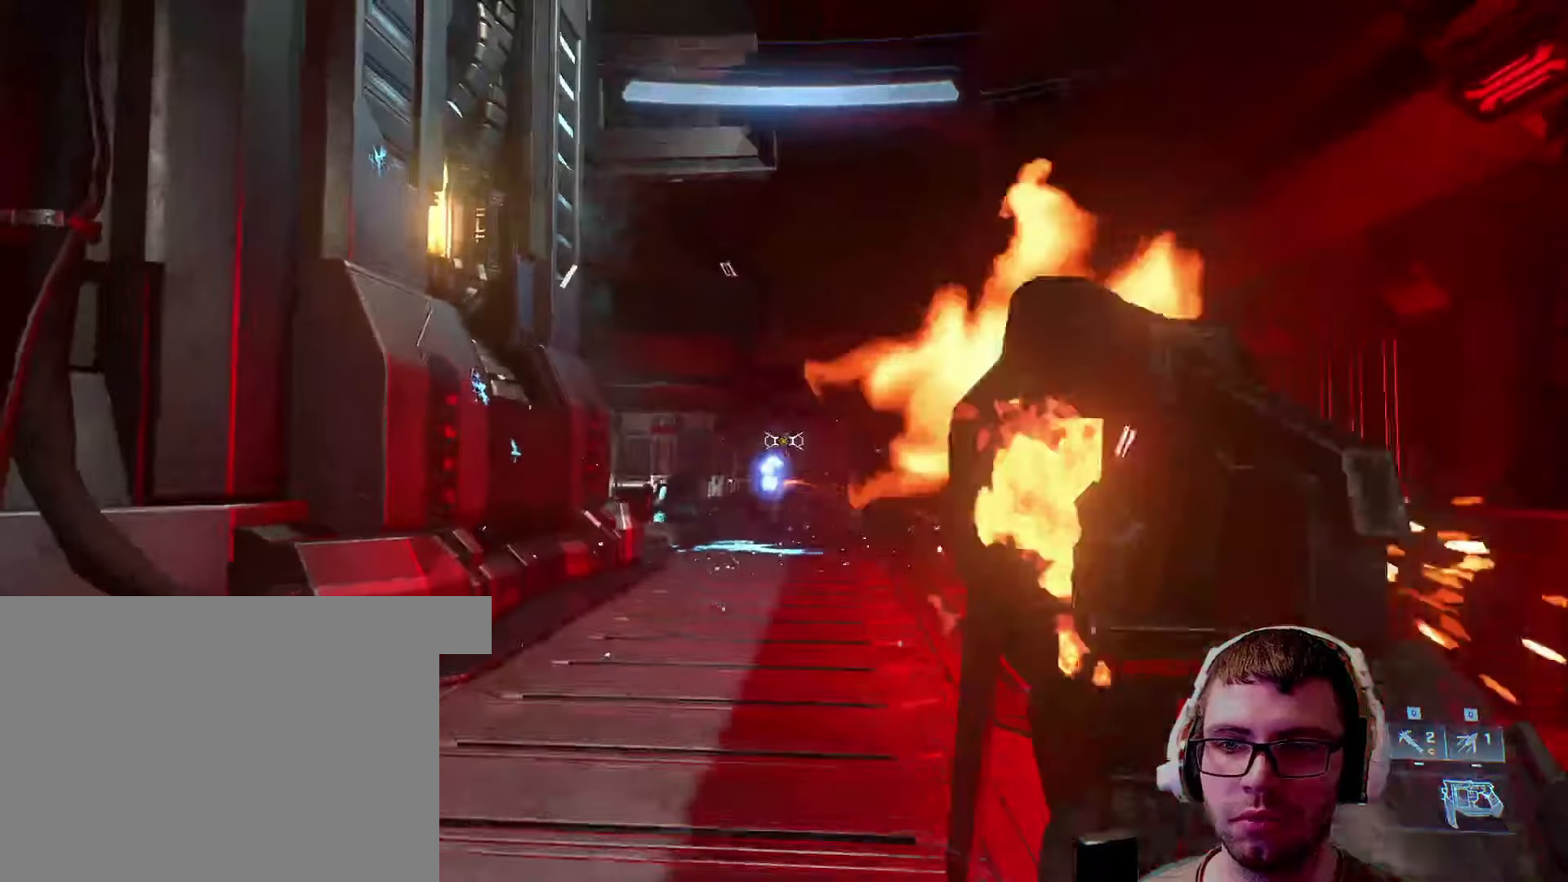
{"keys": ["d", "space"], "mouse": [], "events": [[83, "mouse_left", "up"], [83, "w", "up"], [417, "a", "up"], [417, "d", "down"], [467, "space", "down"]]}
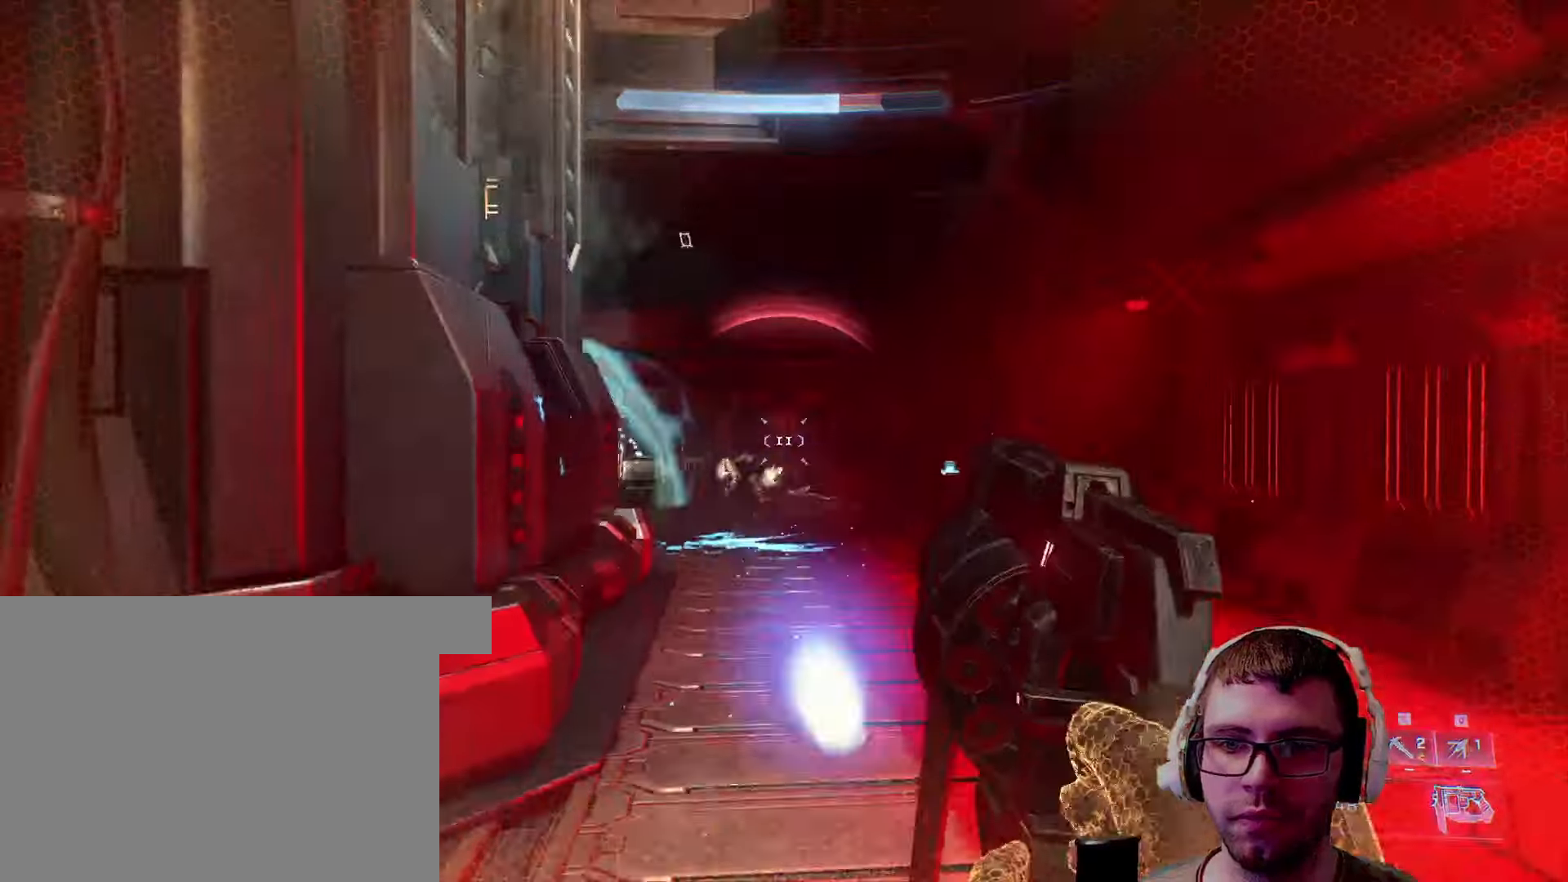
{"keys": ["w"], "mouse": [], "events": [[150, "d", "up"], [150, "w", "down"], [200, "space", "up"], [367, "q", "down"], [483, "q", "up"]]}
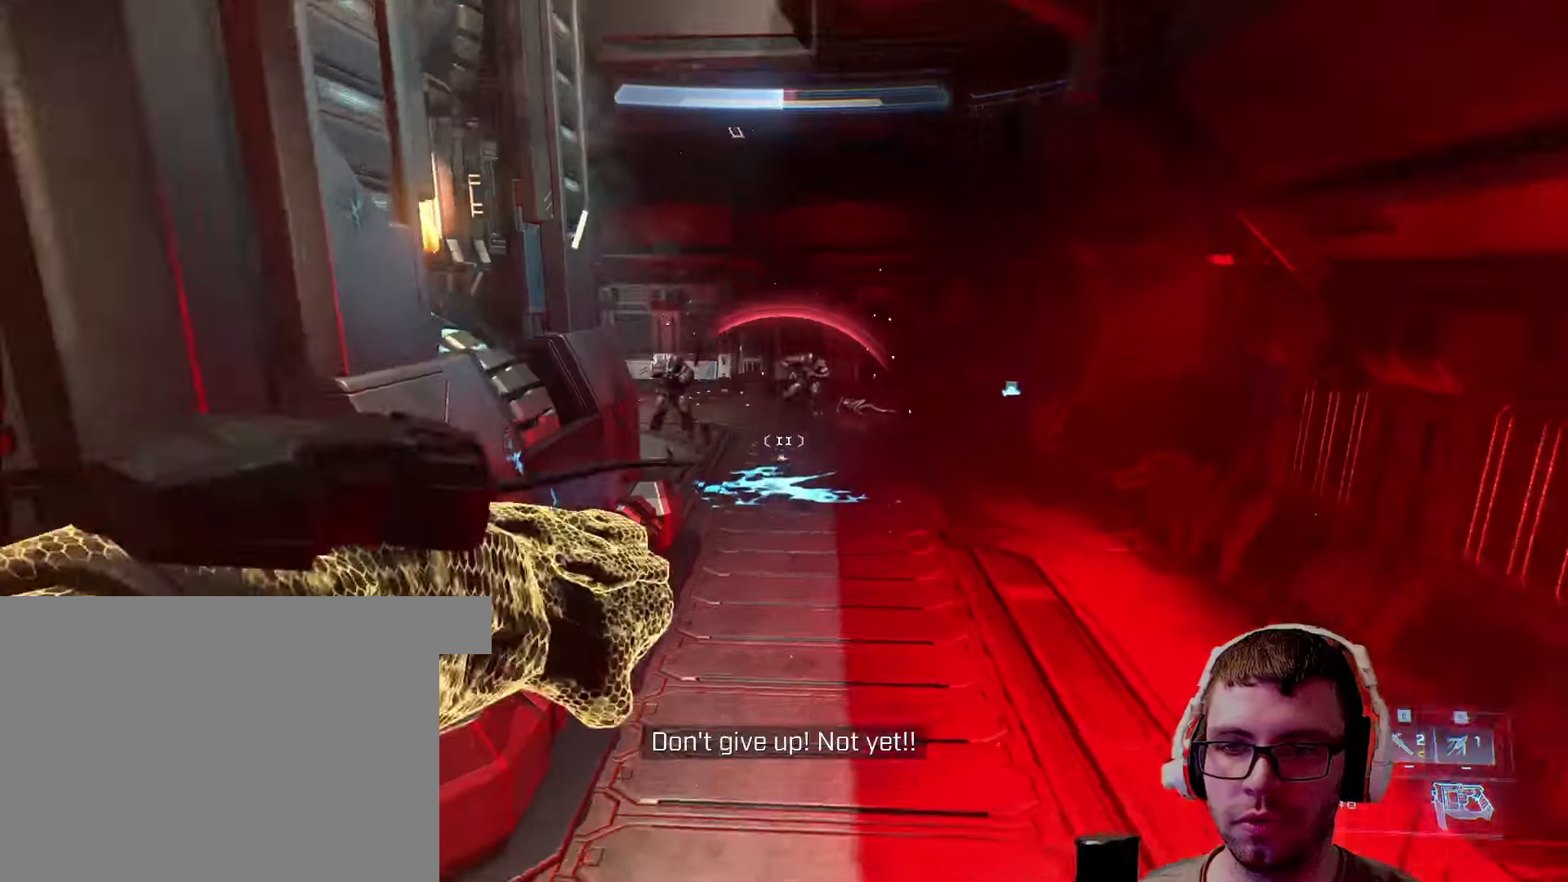
{"keys": ["w"], "mouse": [], "events": []}
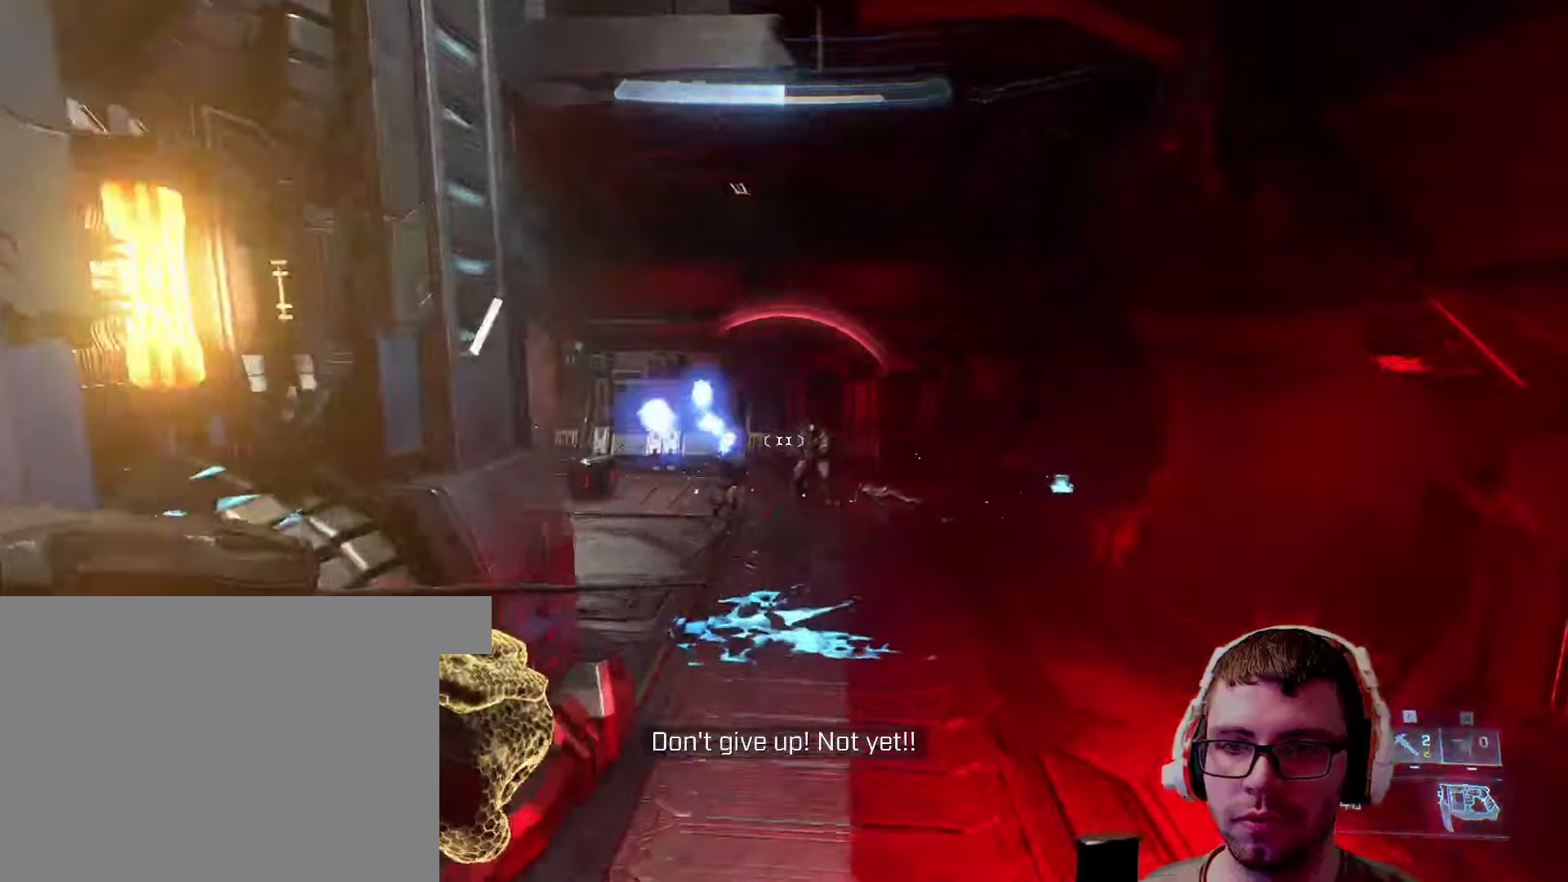
{"keys": ["w"], "mouse": [], "events": []}
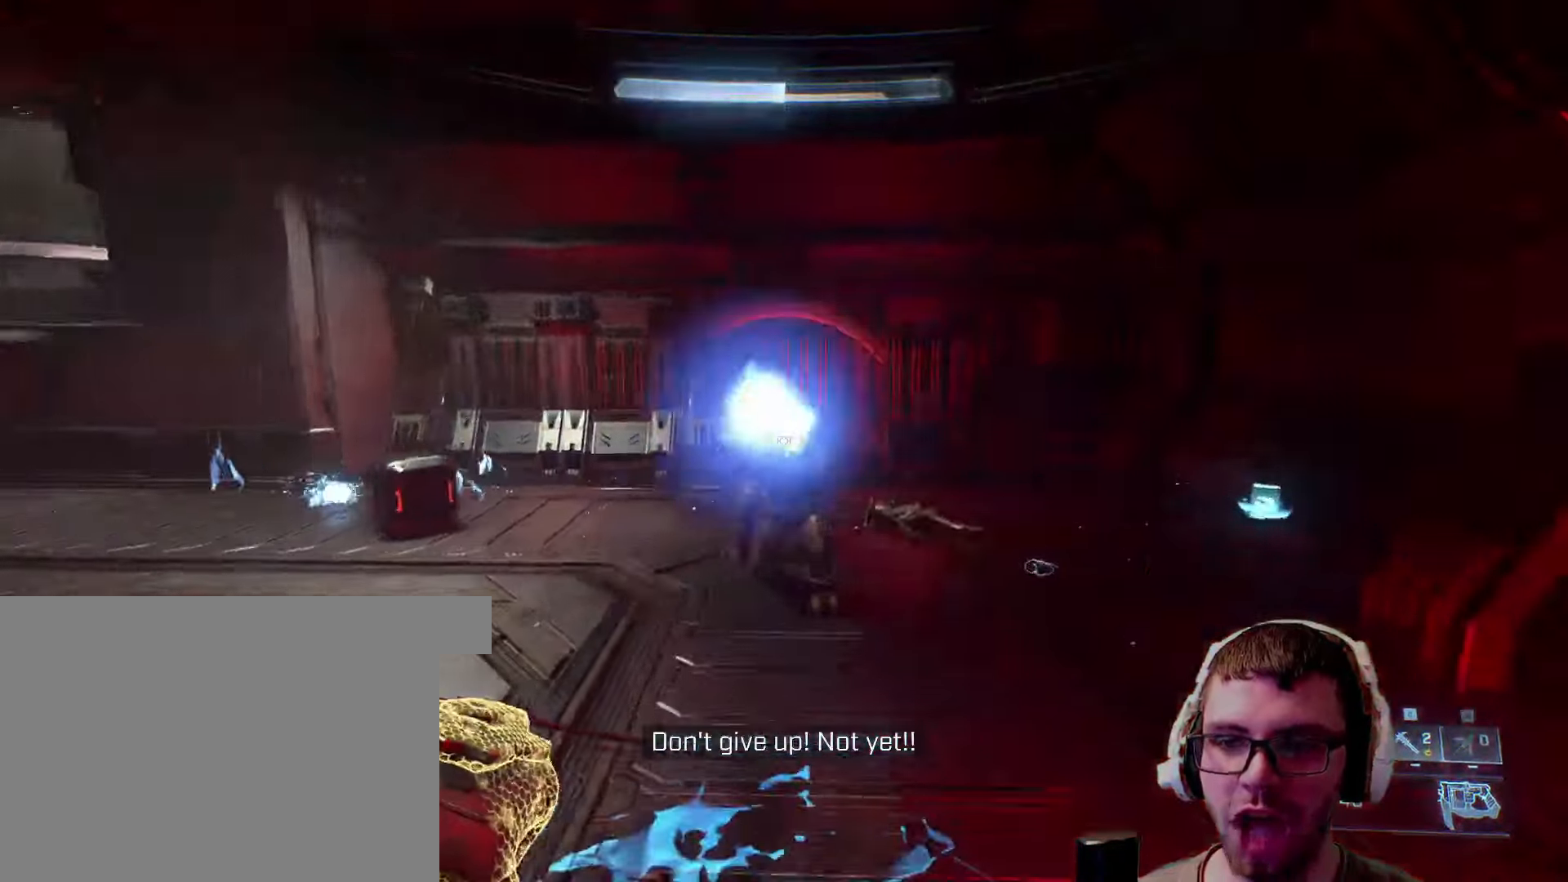
{"keys": ["a", "w"], "mouse": [], "events": [[300, "mouse_wheel", "down"], [433, "mouse_wheel", "up"], [483, "a", "down"]]}
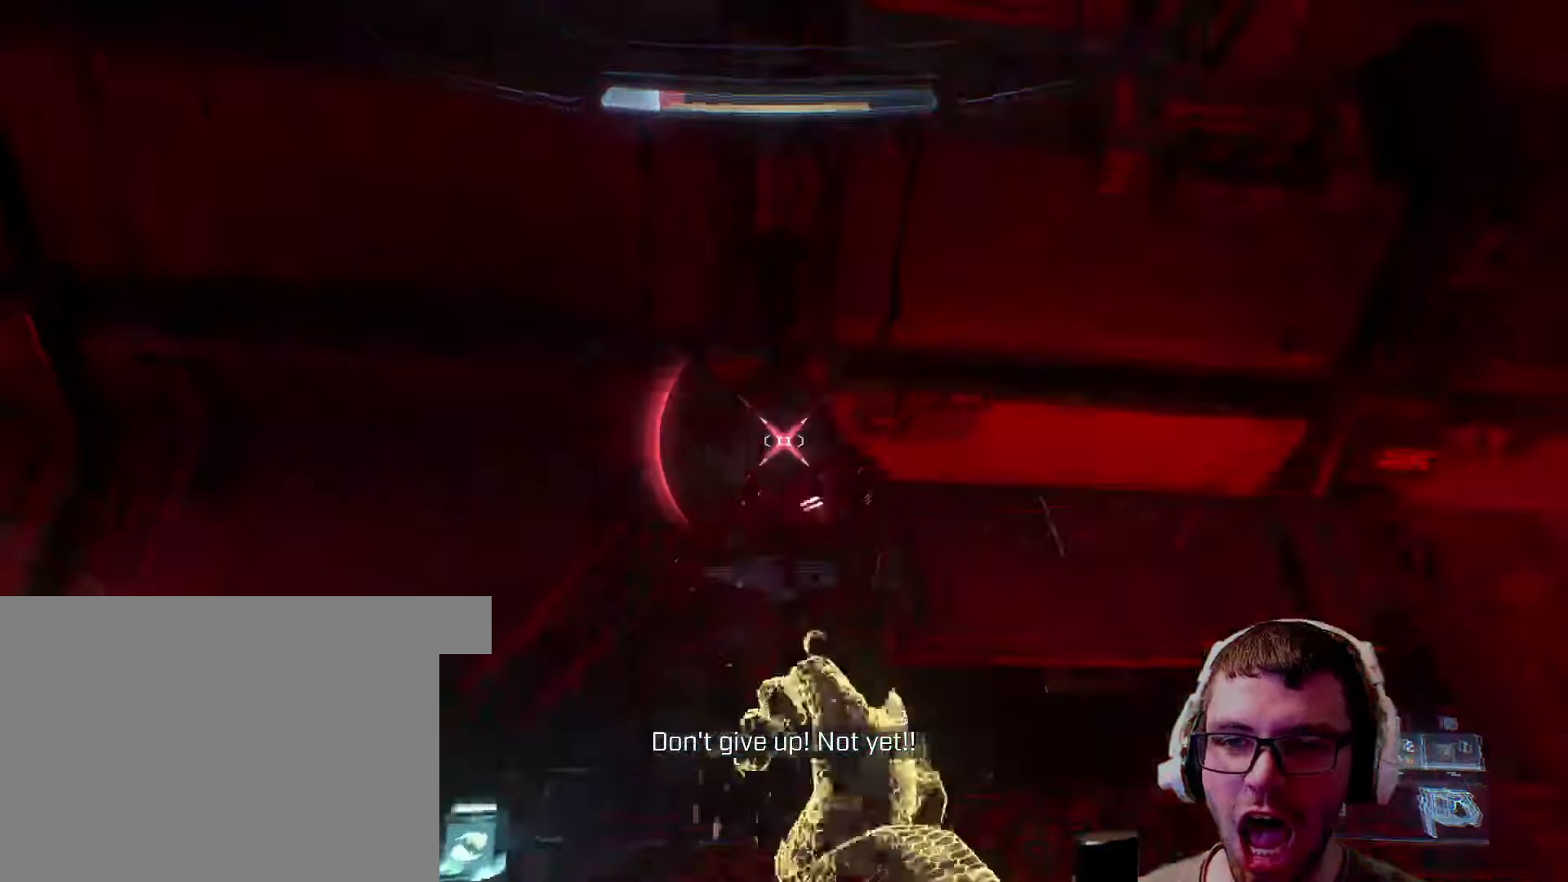
{"keys": ["d", "space"], "mouse": [], "events": [[150, "a", "up"], [200, "d", "down"], [300, "w", "up"], [450, "space", "down"]]}
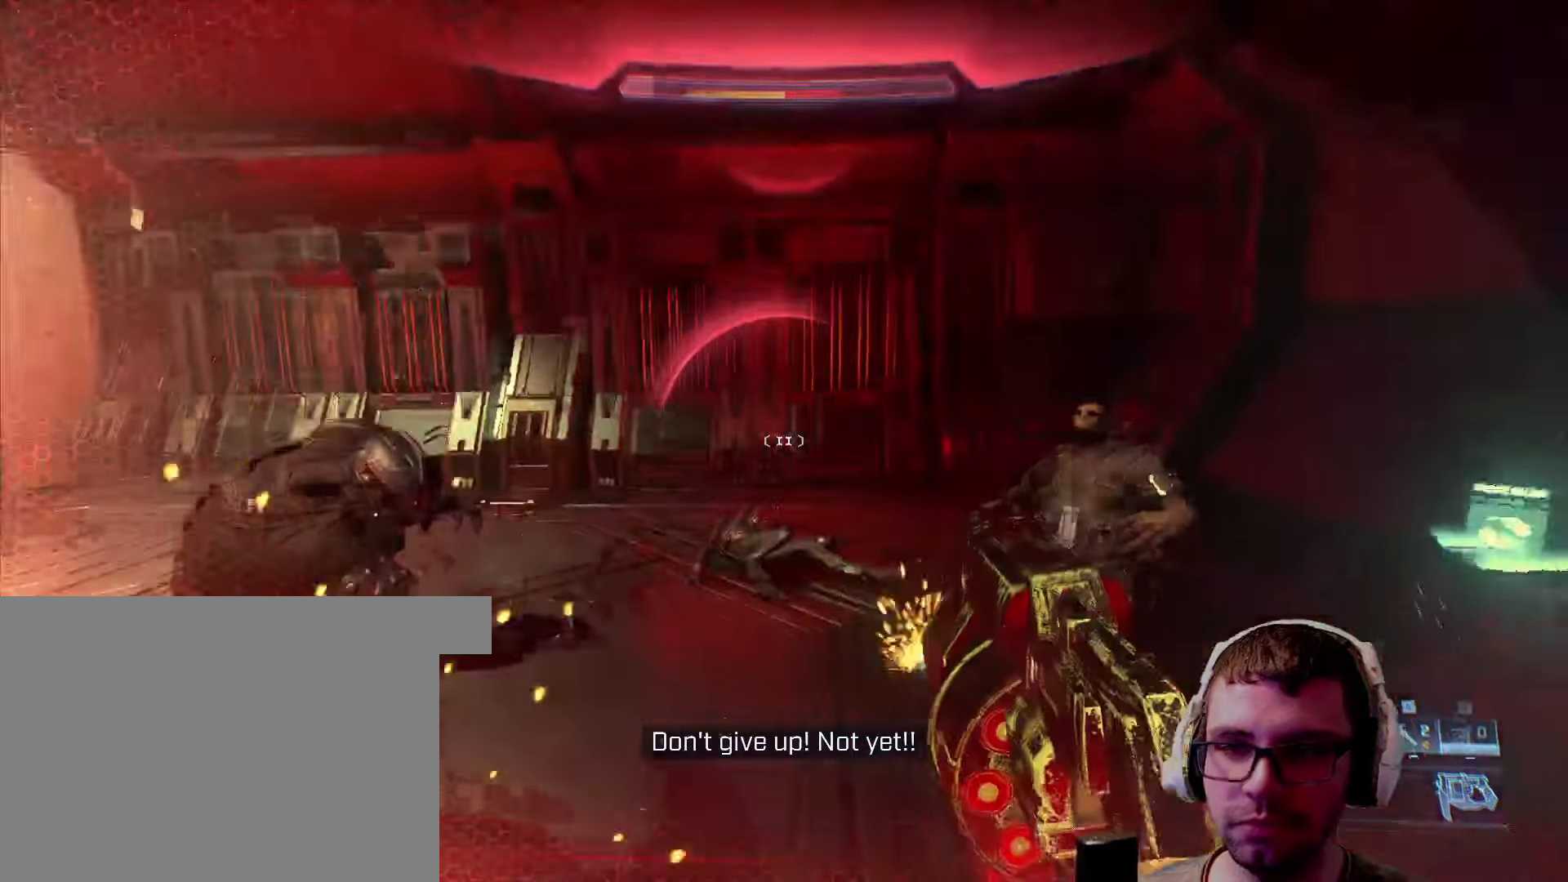
{"keys": ["a", "s"], "mouse": [], "events": [[200, "s", "down"], [200, "space", "up"], [233, "d", "up"], [383, "a", "down"]]}